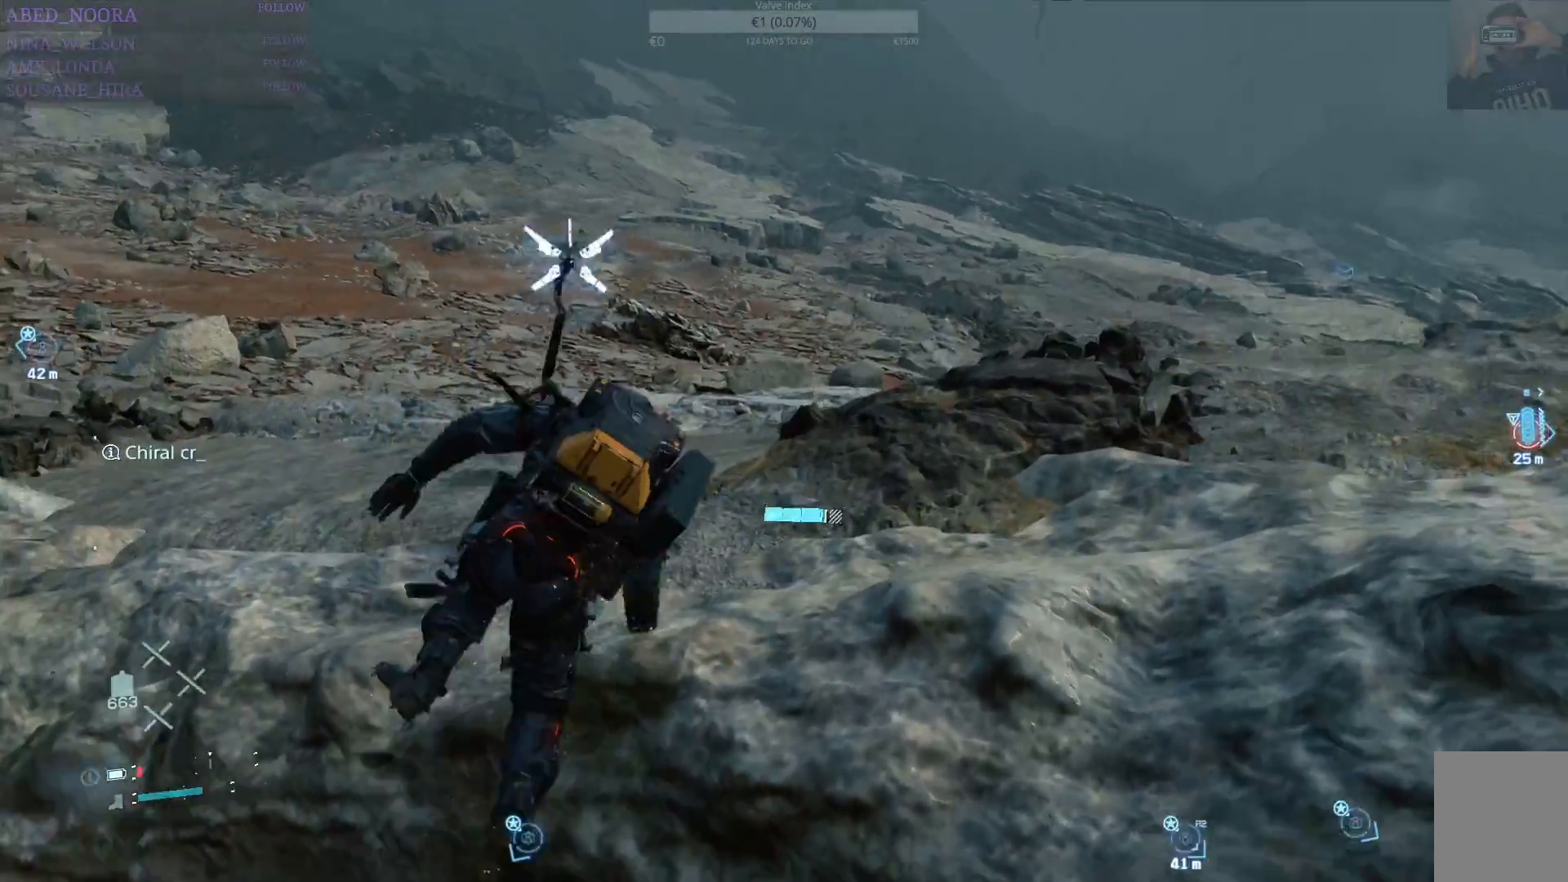
Gameplay with a controller (PlayStation layout); each line is a JSON object with the inputs held at the frame after it. "events" lists button and stick changes between this image and that frame as [ms after this image, input, new state], when the widget could be followed in between.
{"buttons": ["R1"], "left_stick": "up", "right_stick": "right", "events": [[100, "R1", "down"], [200, "right_stick", "right"]]}
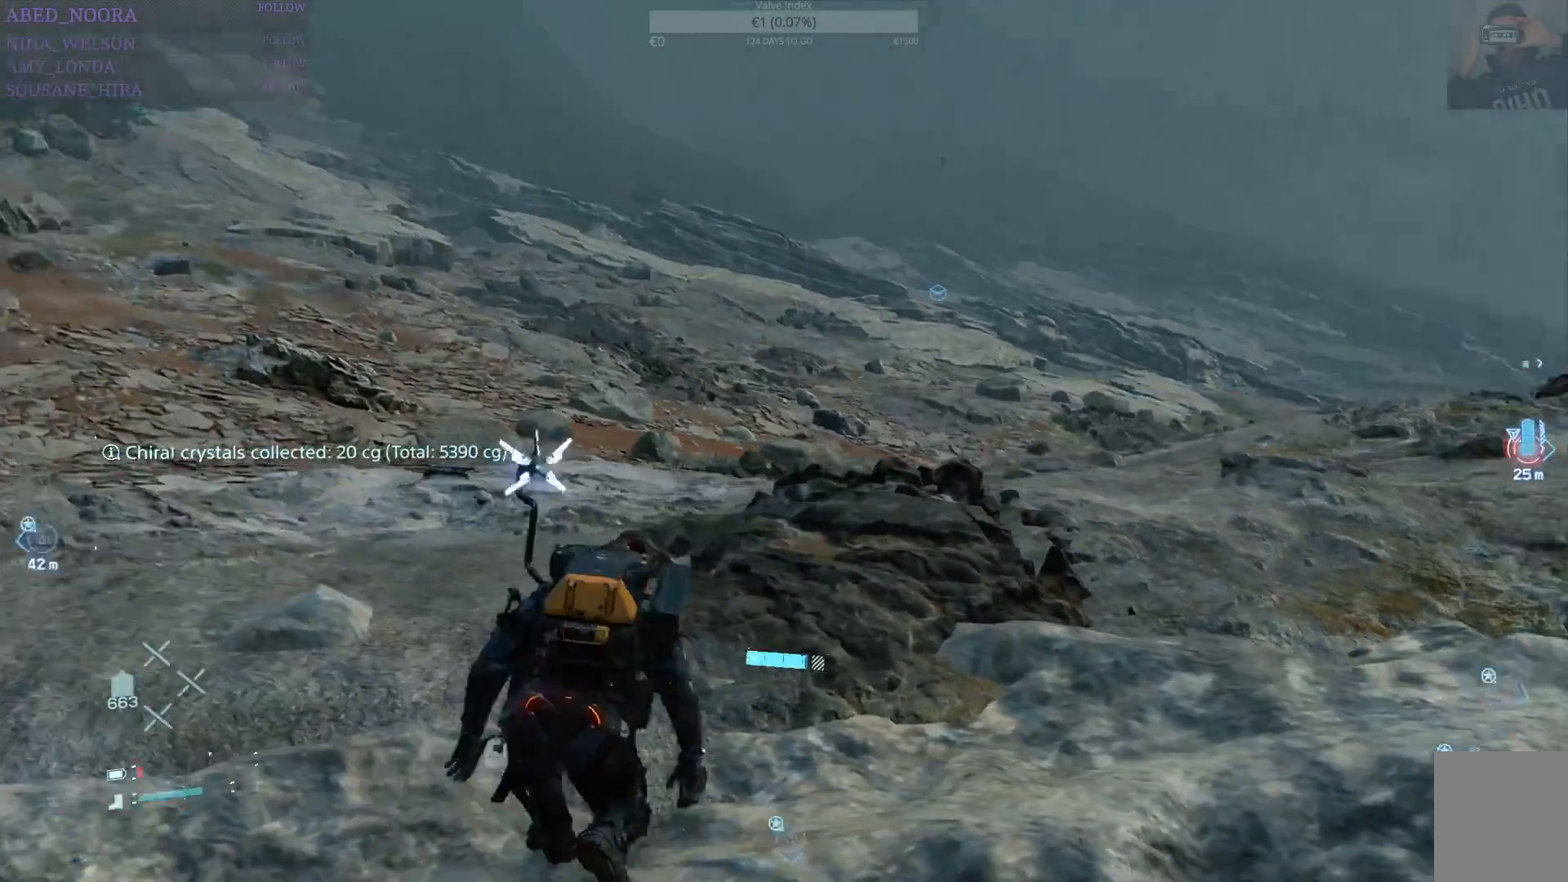
{"buttons": ["R1"], "left_stick": "up-left", "right_stick": "right", "events": [[50, "left_stick", "up-left"]]}
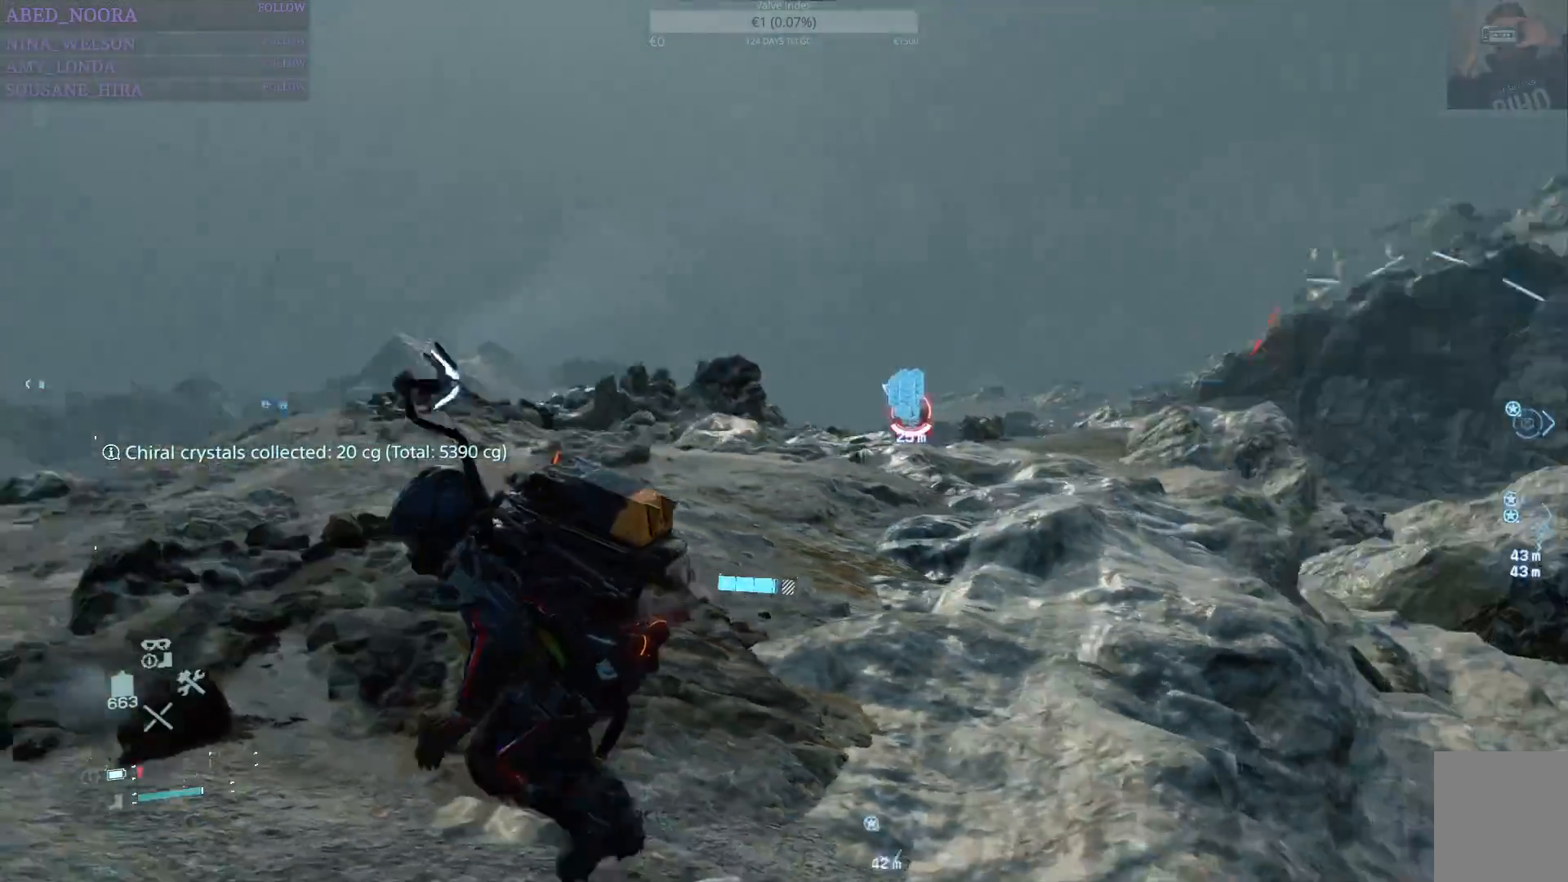
{"buttons": ["R1"], "left_stick": "up-left", "right_stick": "right", "events": []}
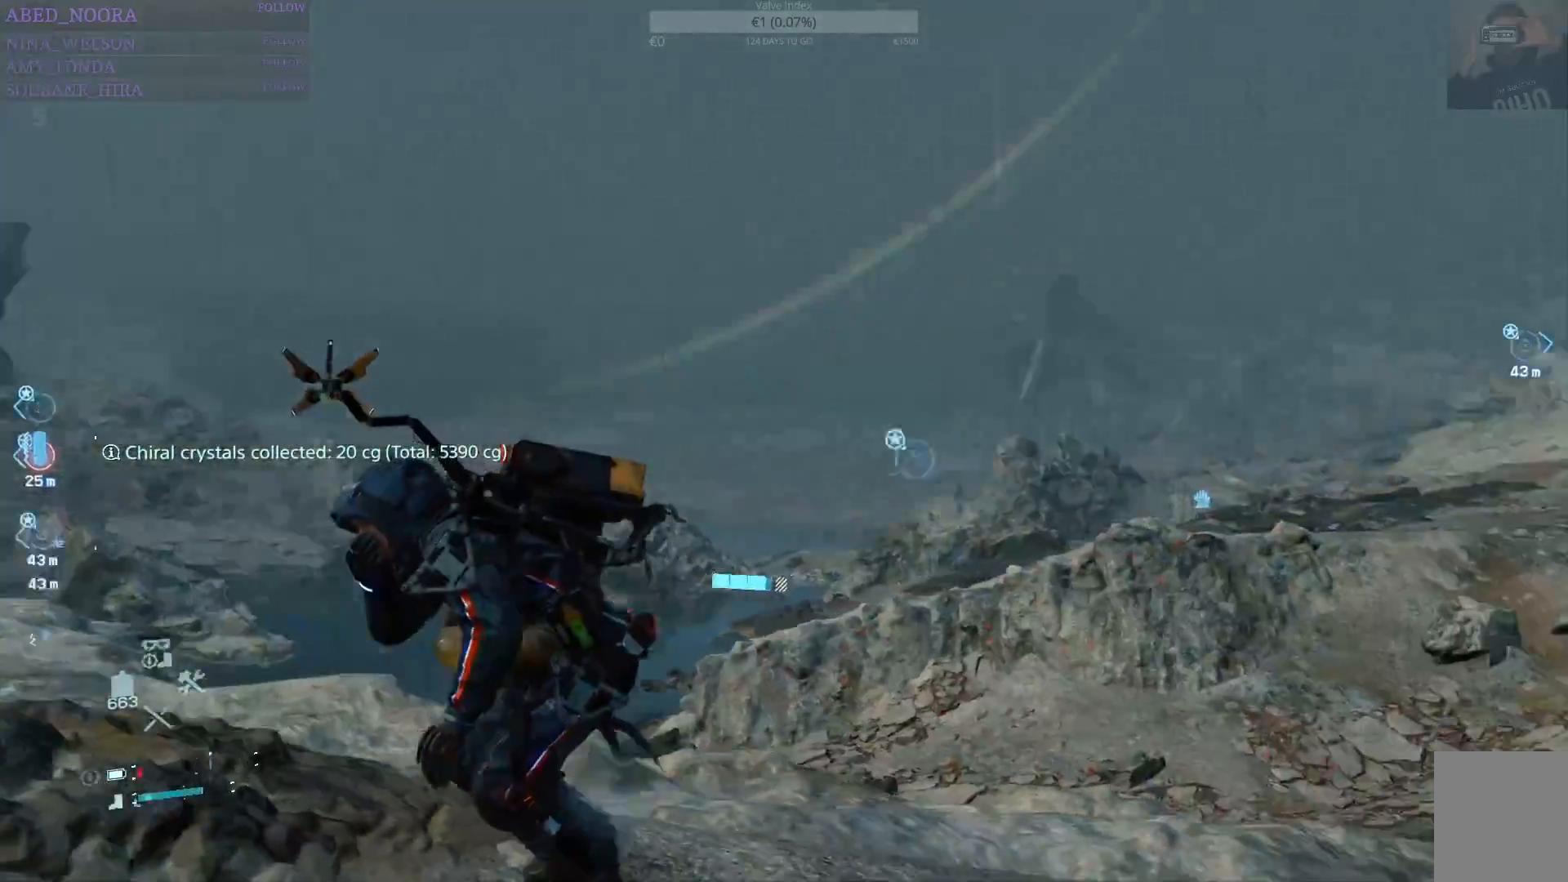
{"buttons": ["R1"], "left_stick": "up-left", "right_stick": "left", "events": [[33, "right_stick", "down"], [217, "right_stick", "down-left"], [400, "right_stick", "left"]]}
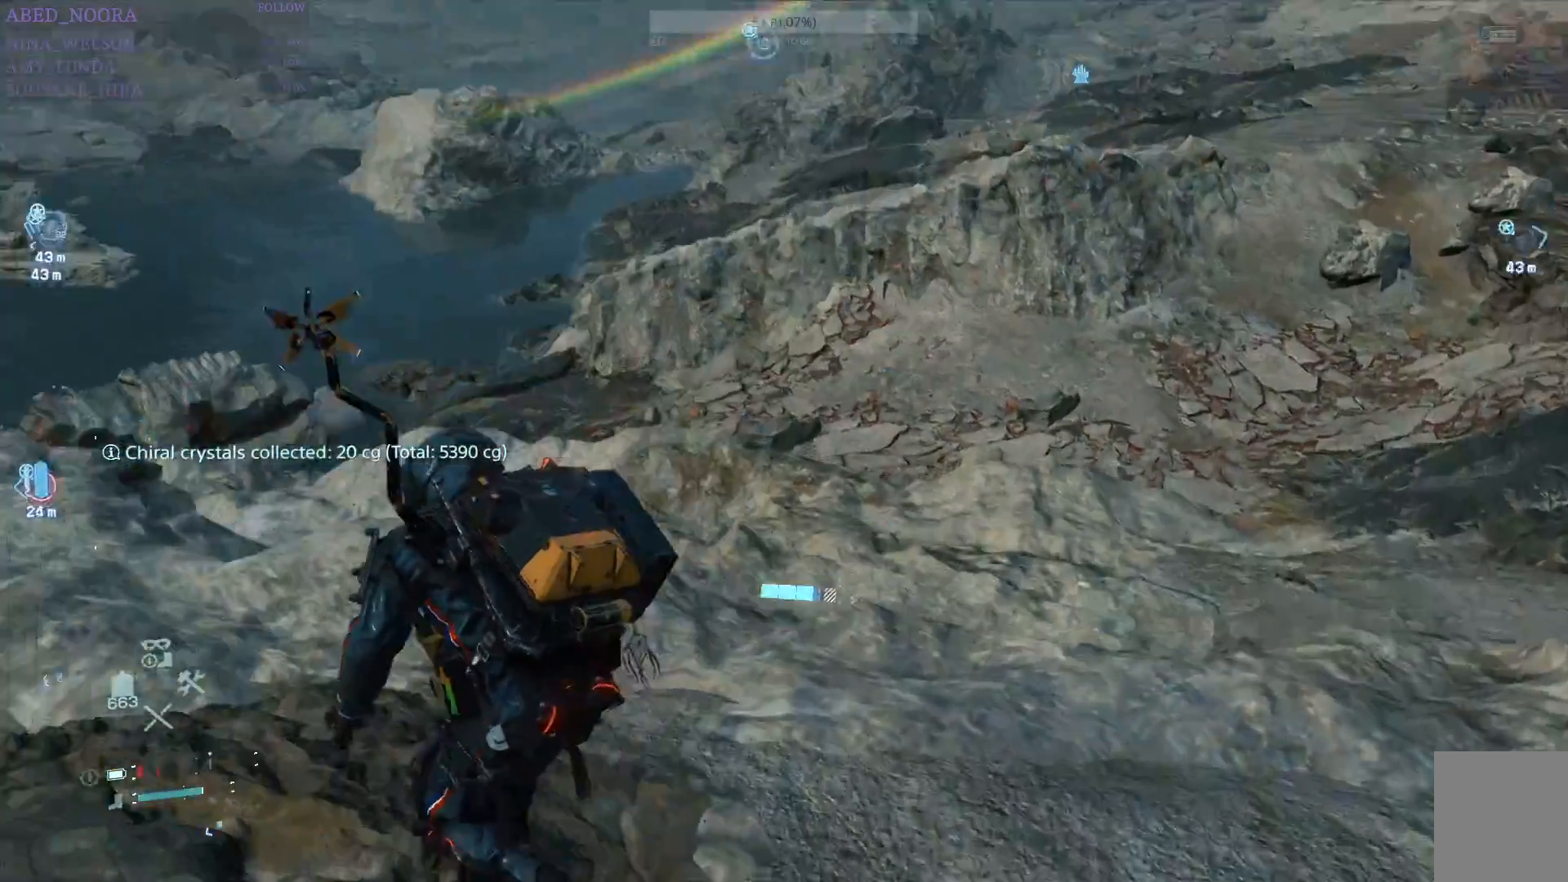
{"buttons": ["R1"], "left_stick": "up-left", "right_stick": "up", "events": [[100, "right_stick", "center"], [217, "right_stick", "up"]]}
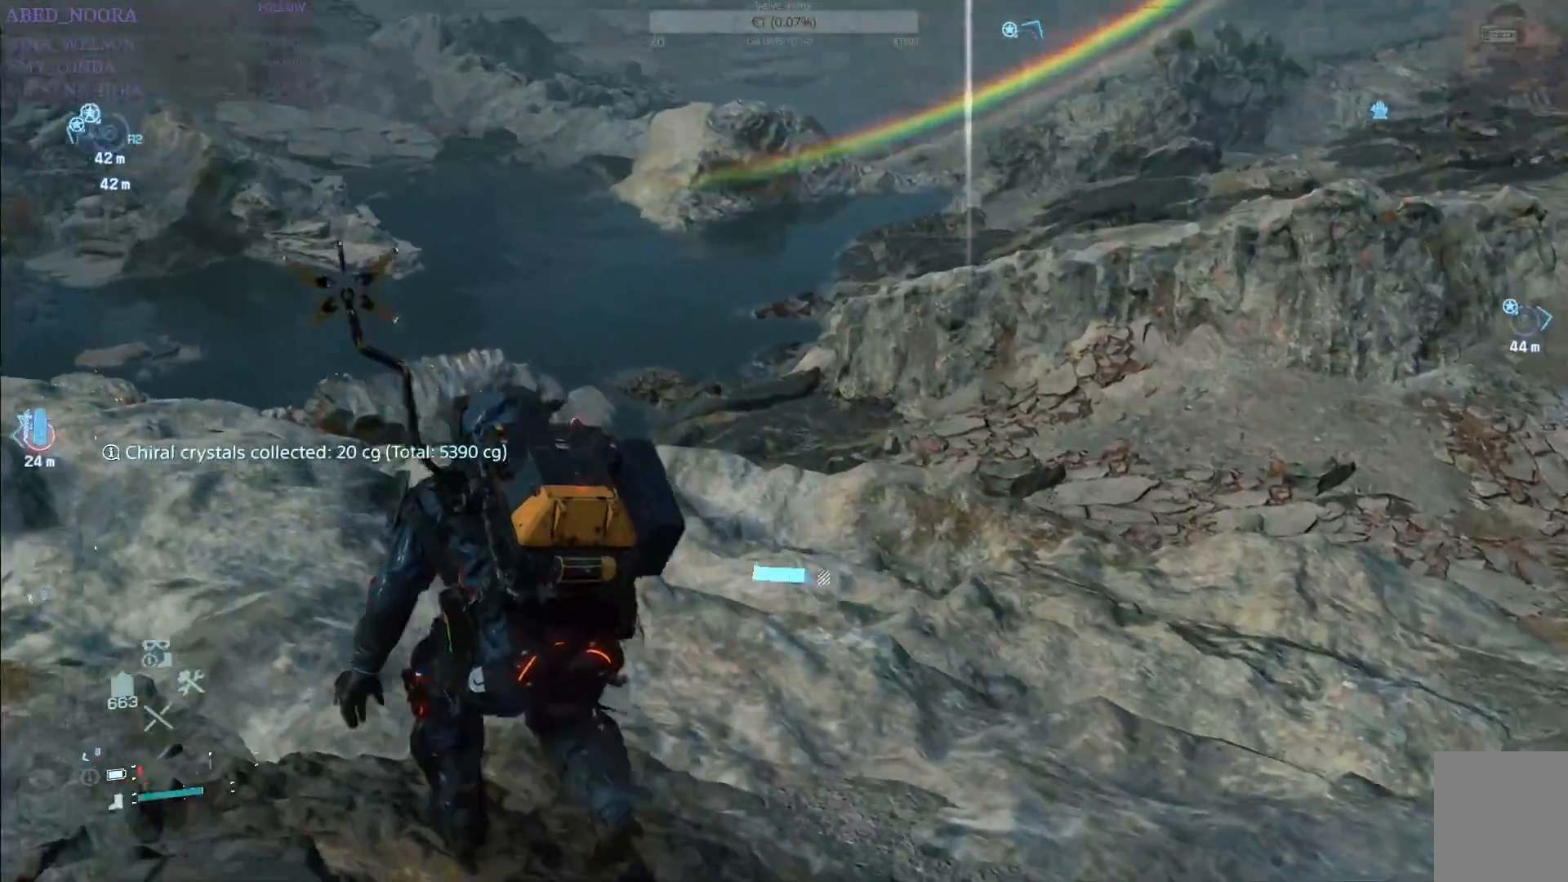
{"buttons": ["R1"], "left_stick": "center", "right_stick": "right", "events": [[50, "left_stick", "center"], [317, "right_stick", "right"]]}
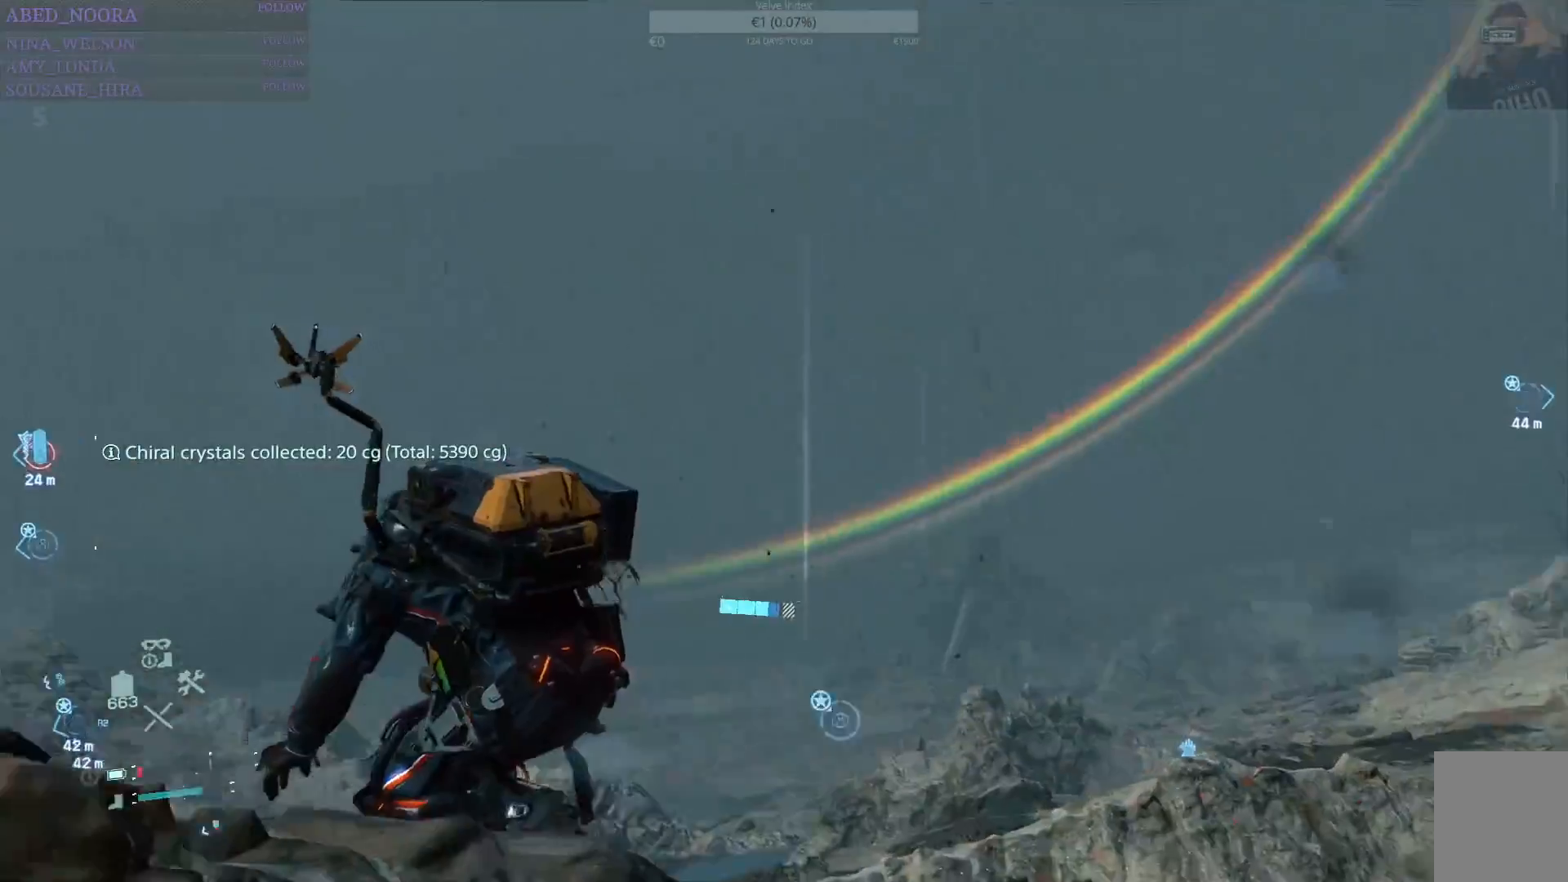
{"buttons": ["R1"], "left_stick": "center", "right_stick": "center", "events": [[133, "right_stick", "up-right"], [417, "right_stick", "center"]]}
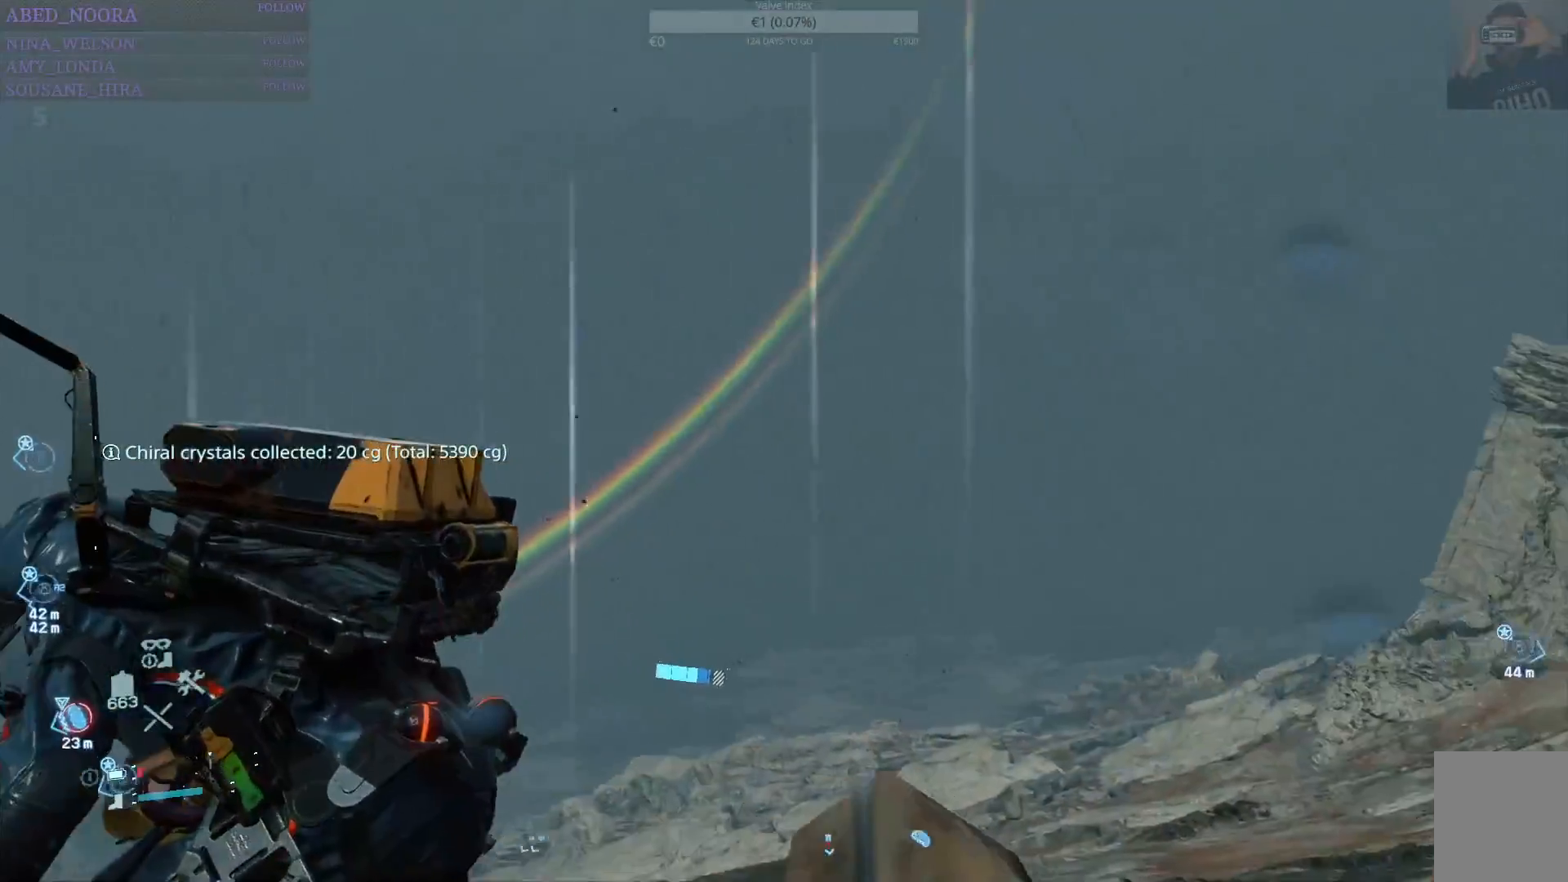
{"buttons": ["R1"], "left_stick": "down-left", "right_stick": "down-left", "events": [[267, "right_stick", "down-left"], [400, "left_stick", "down-left"]]}
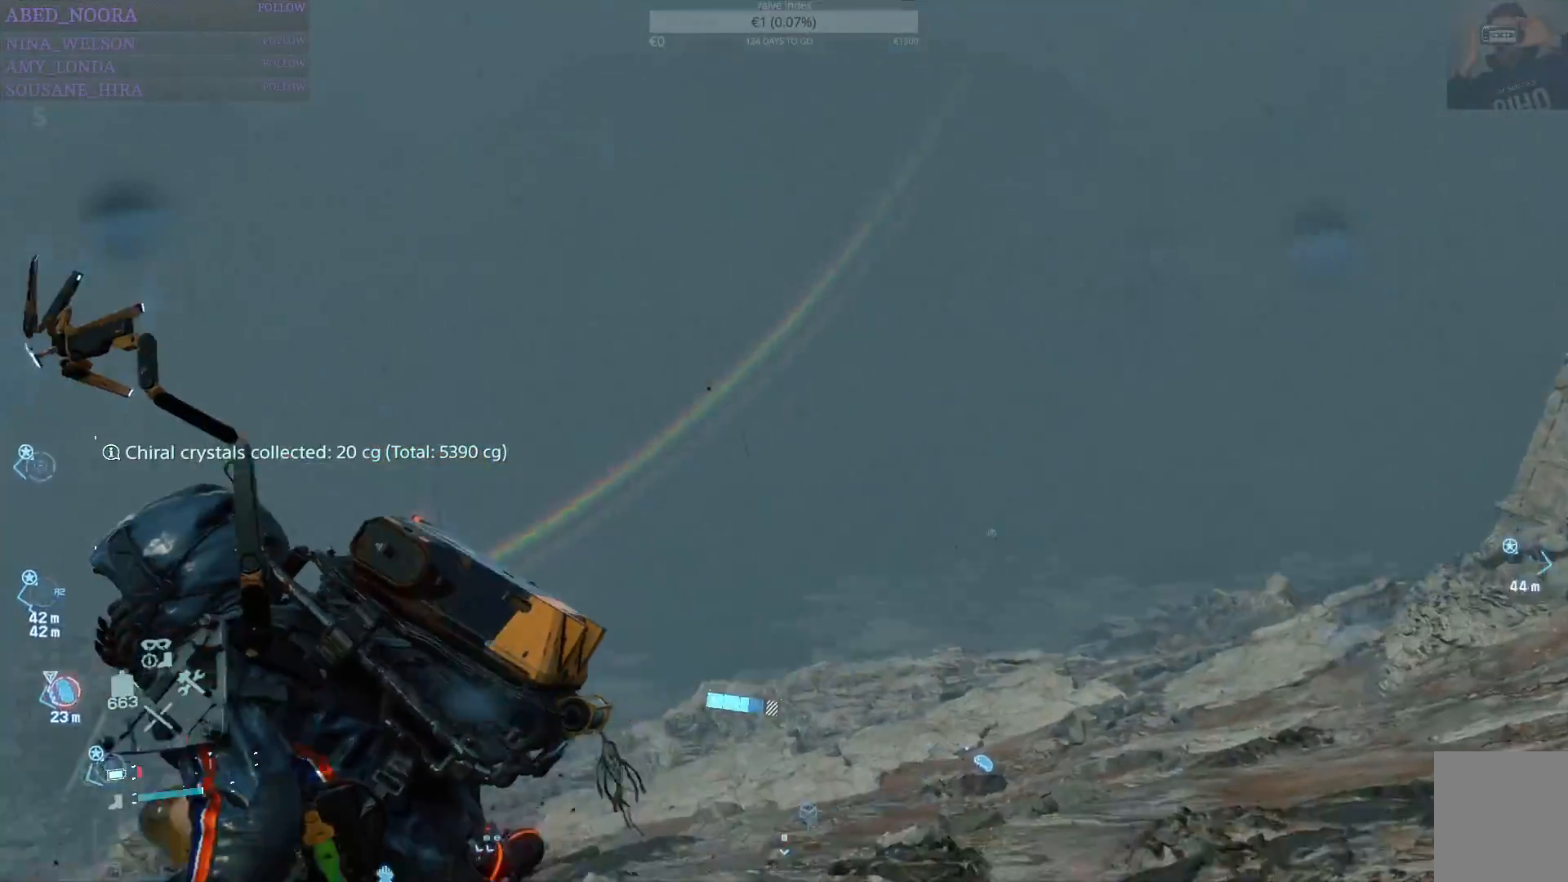
{"buttons": [], "left_stick": "left", "right_stick": "down-left", "events": [[150, "left_stick", "left"], [467, "R1", "up"]]}
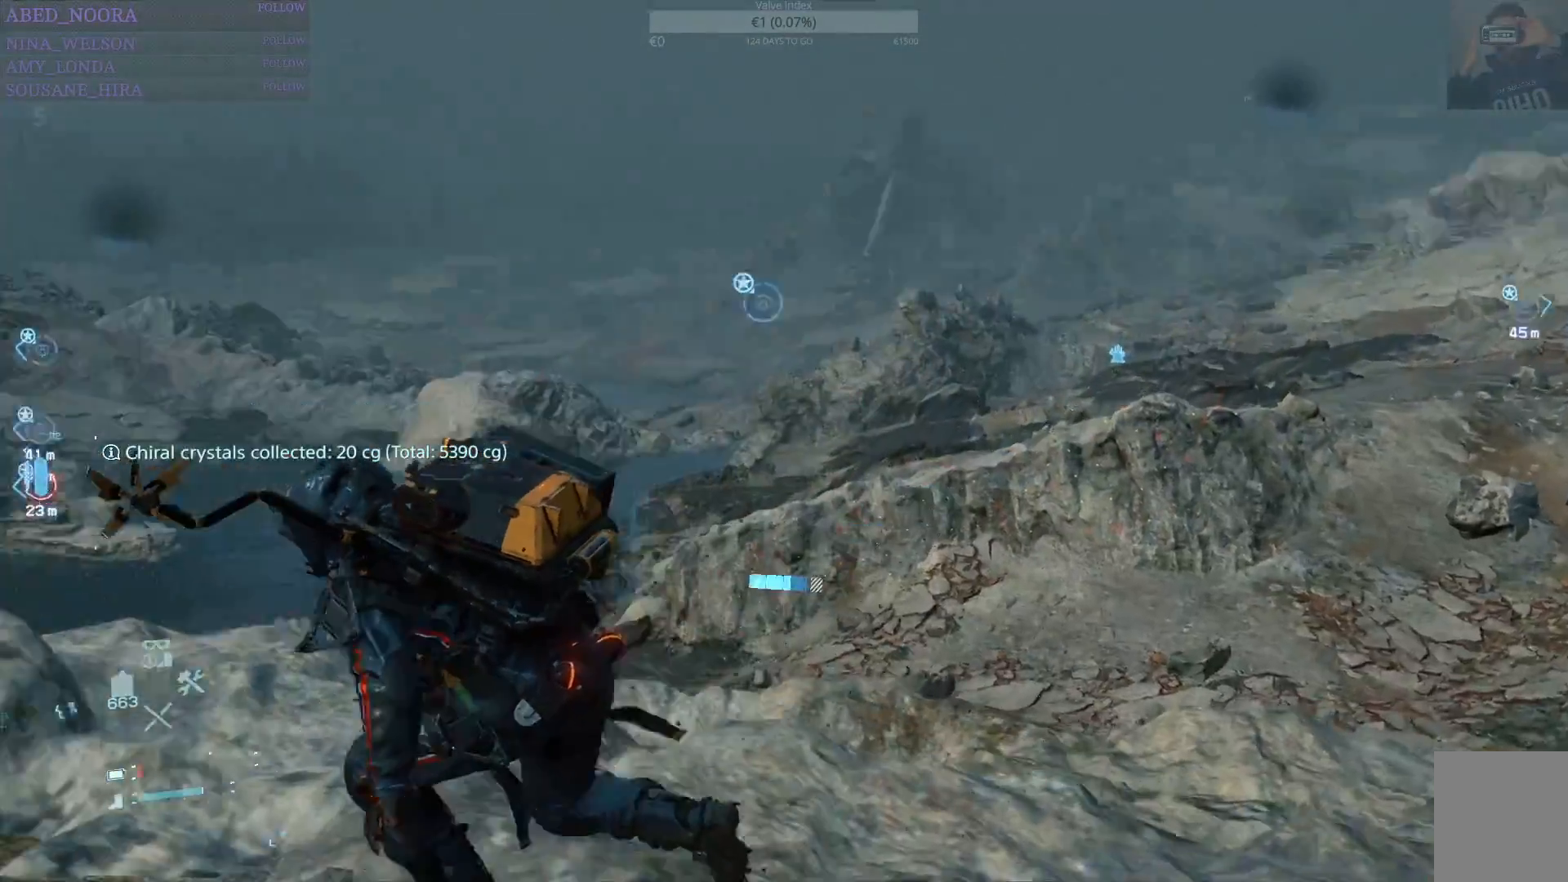
{"buttons": [], "left_stick": "up", "right_stick": "left", "events": [[33, "right_stick", "left"], [100, "R1", "down"], [167, "R1", "up"], [450, "left_stick", "up"]]}
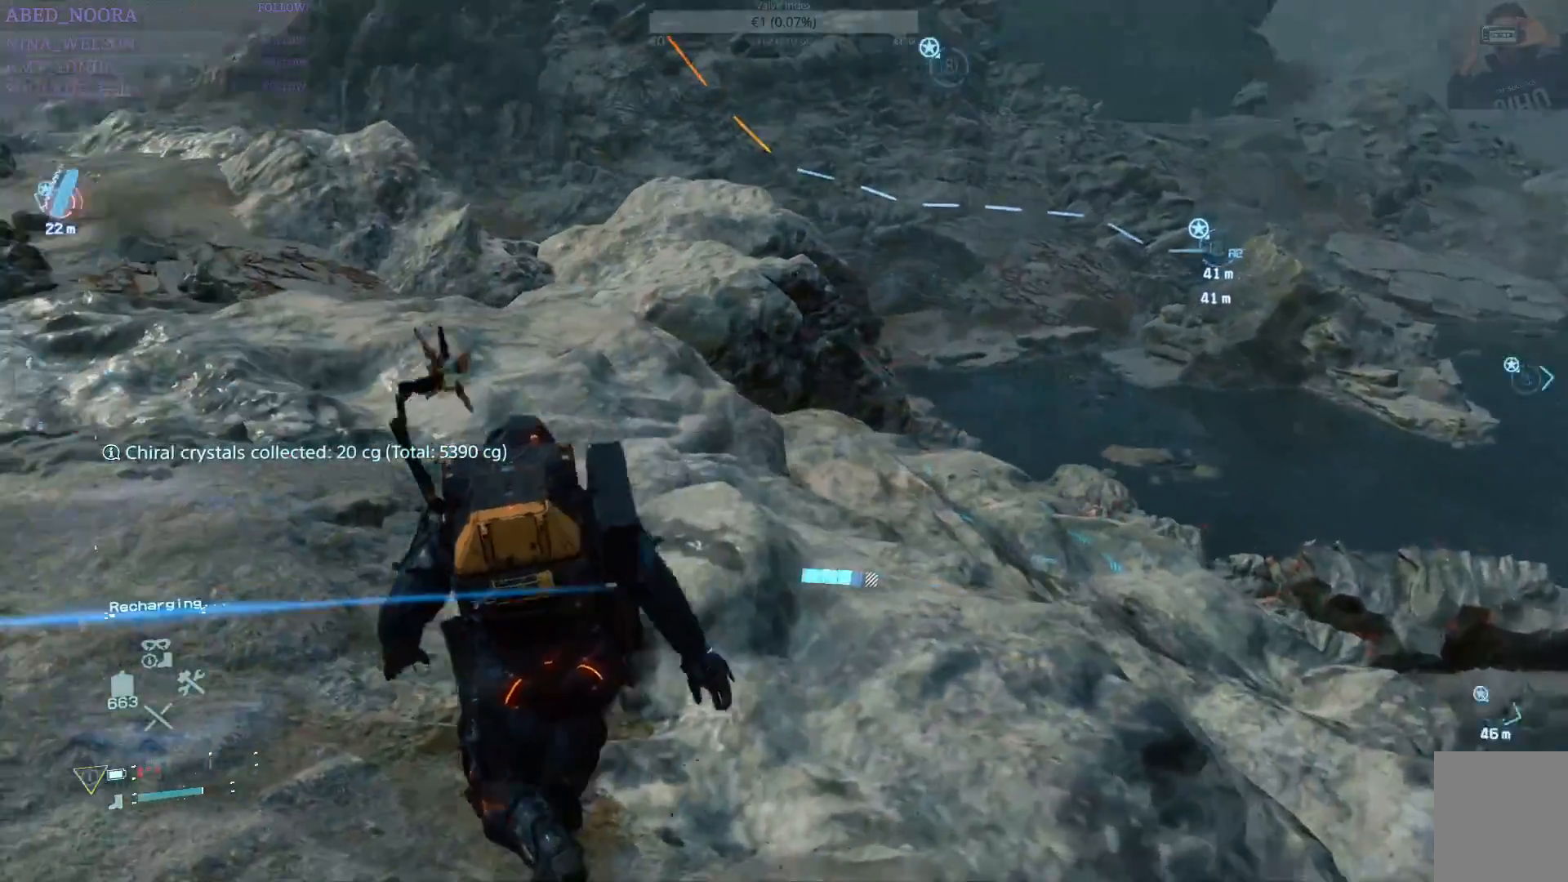
{"buttons": [], "left_stick": "up", "right_stick": "center", "events": [[17, "right_stick", "center"], [200, "right_stick", "up-right"], [350, "right_stick", "right"], [467, "right_stick", "center"]]}
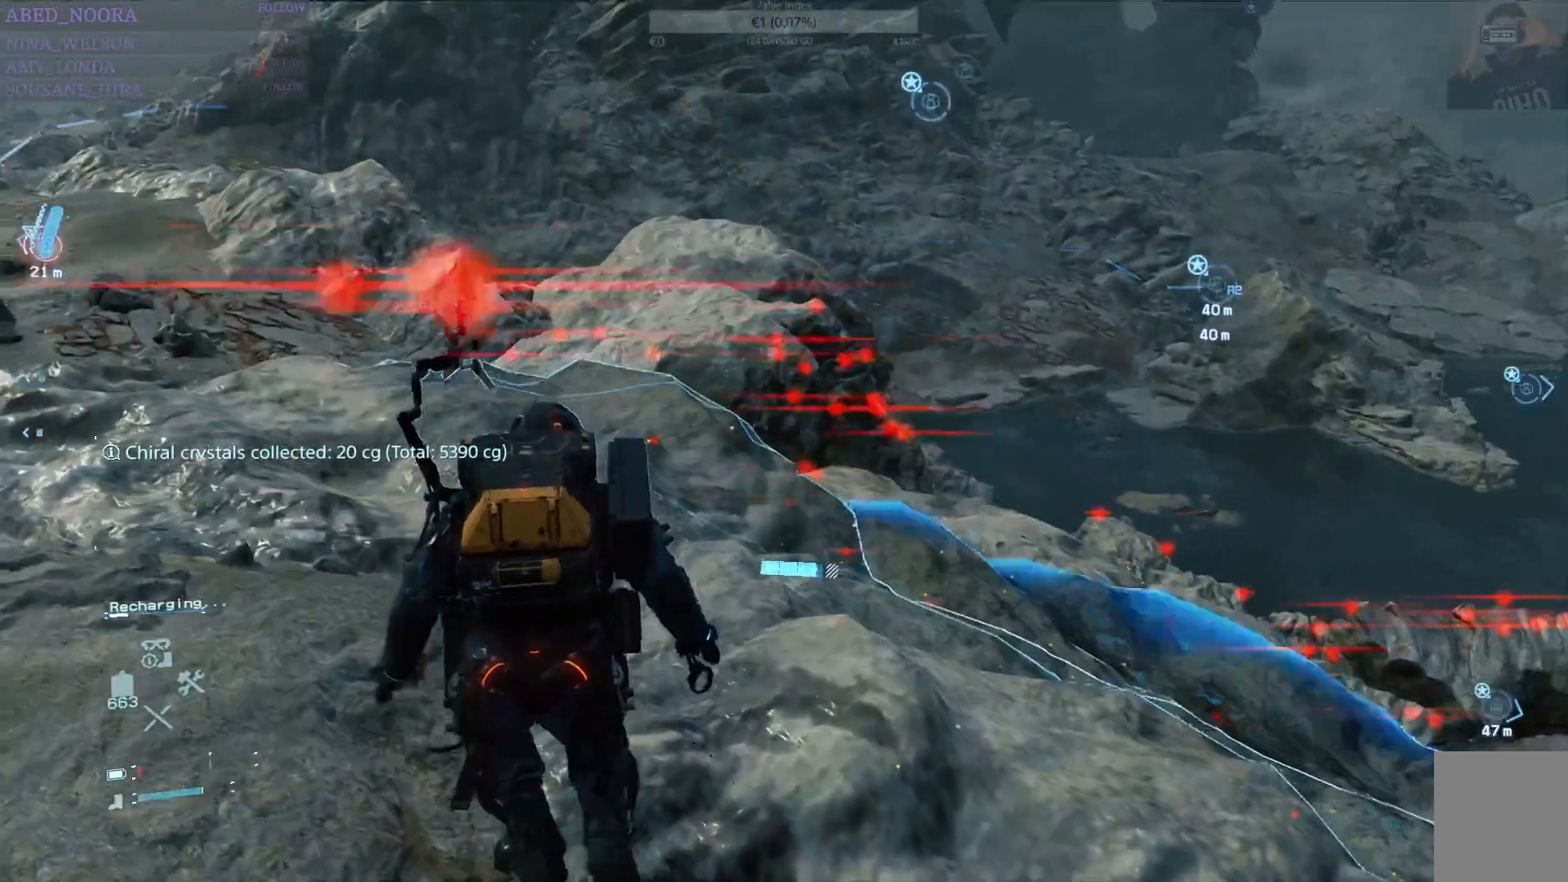
{"buttons": [], "left_stick": "up", "right_stick": "center", "events": [[100, "right_stick", "right"], [283, "right_stick", "center"]]}
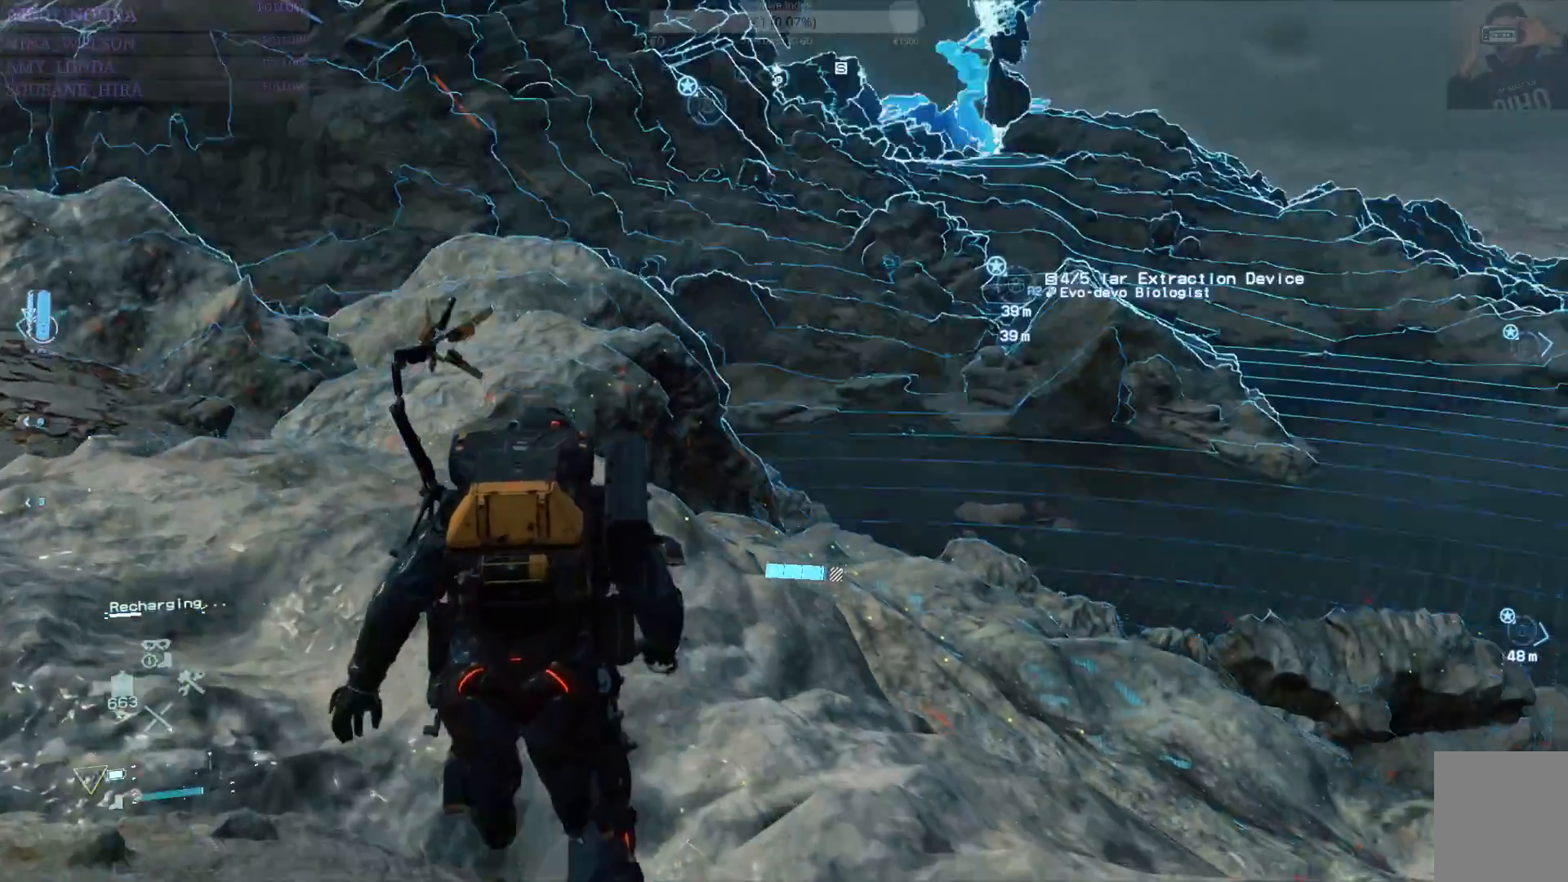
{"buttons": ["R1"], "left_stick": "up", "right_stick": "down-right", "events": [[233, "right_stick", "right"], [350, "right_stick", "down-right"], [500, "R1", "down"]]}
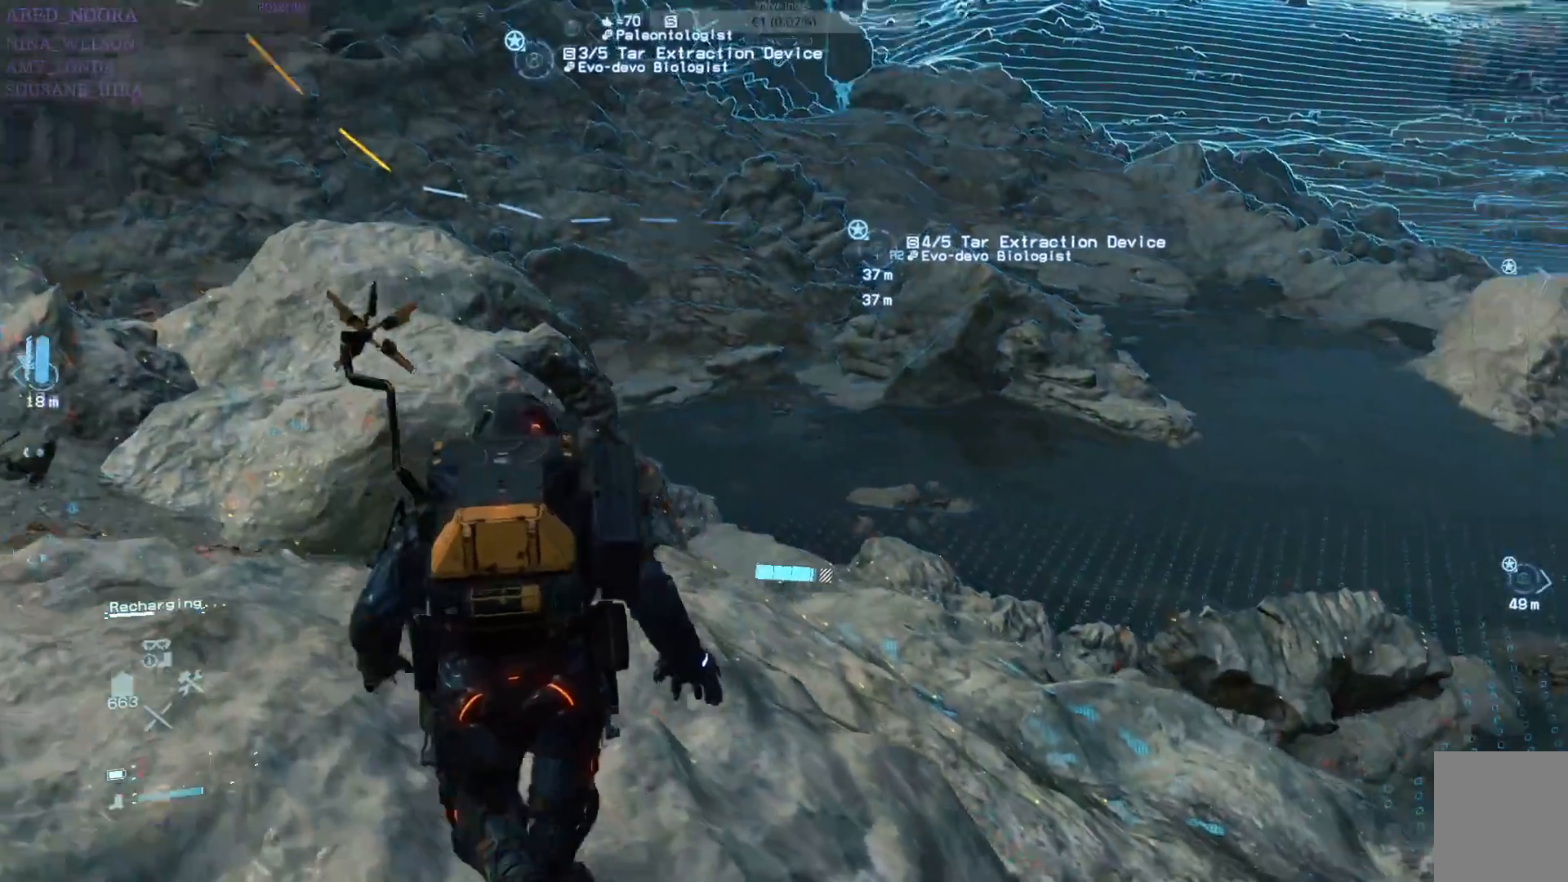
{"buttons": ["R1"], "left_stick": "up-left", "right_stick": "down-left", "events": [[83, "right_stick", "center"], [433, "left_stick", "up-left"], [500, "right_stick", "down-left"]]}
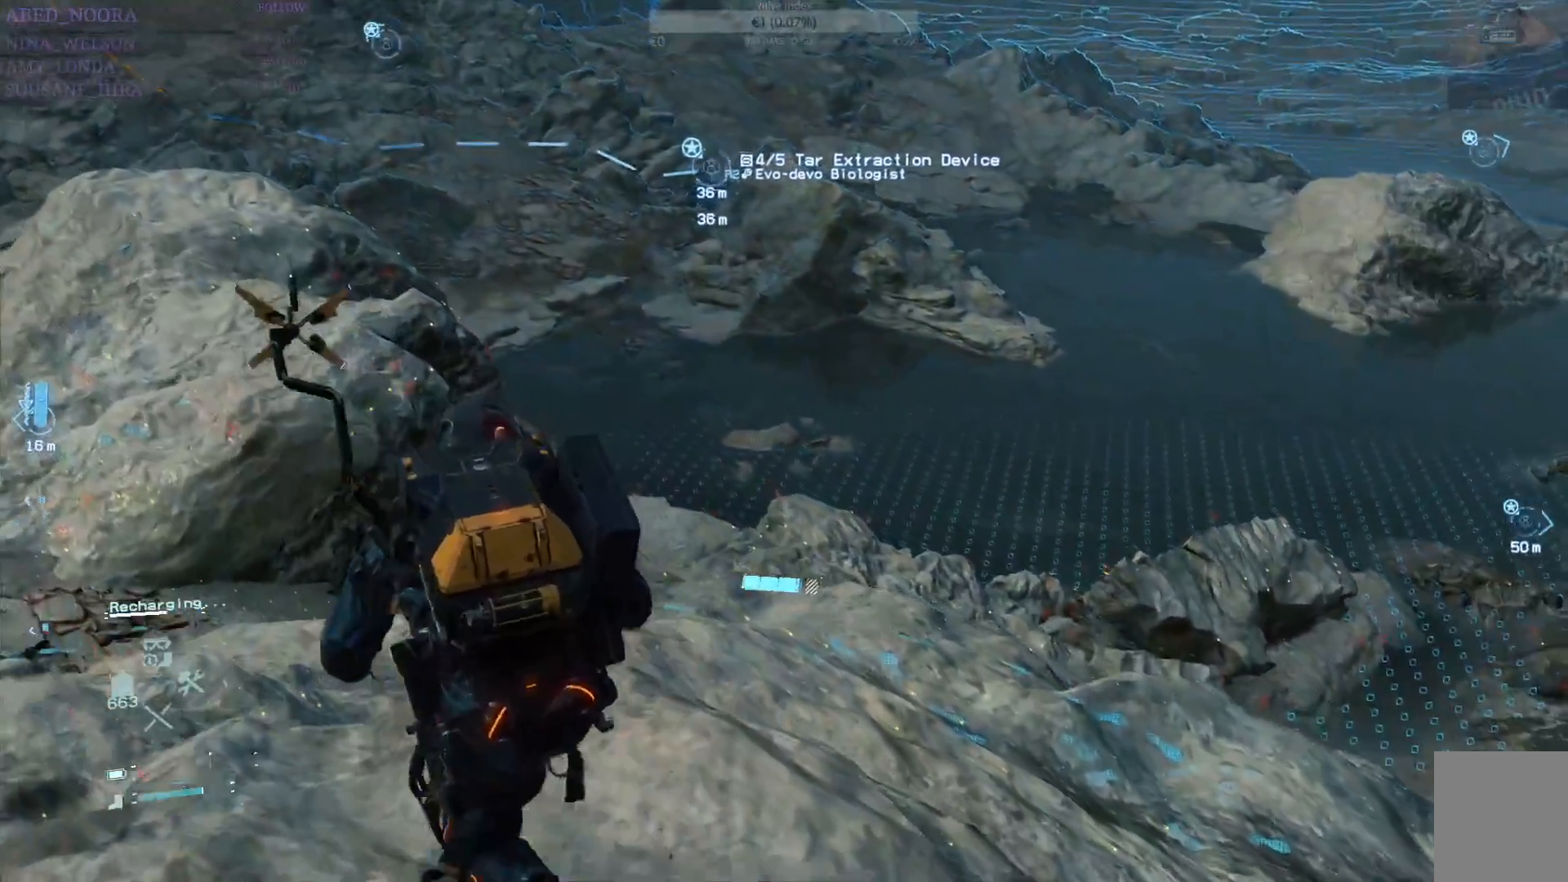
{"buttons": ["R1"], "left_stick": "up-left", "right_stick": "center", "events": [[350, "right_stick", "center"]]}
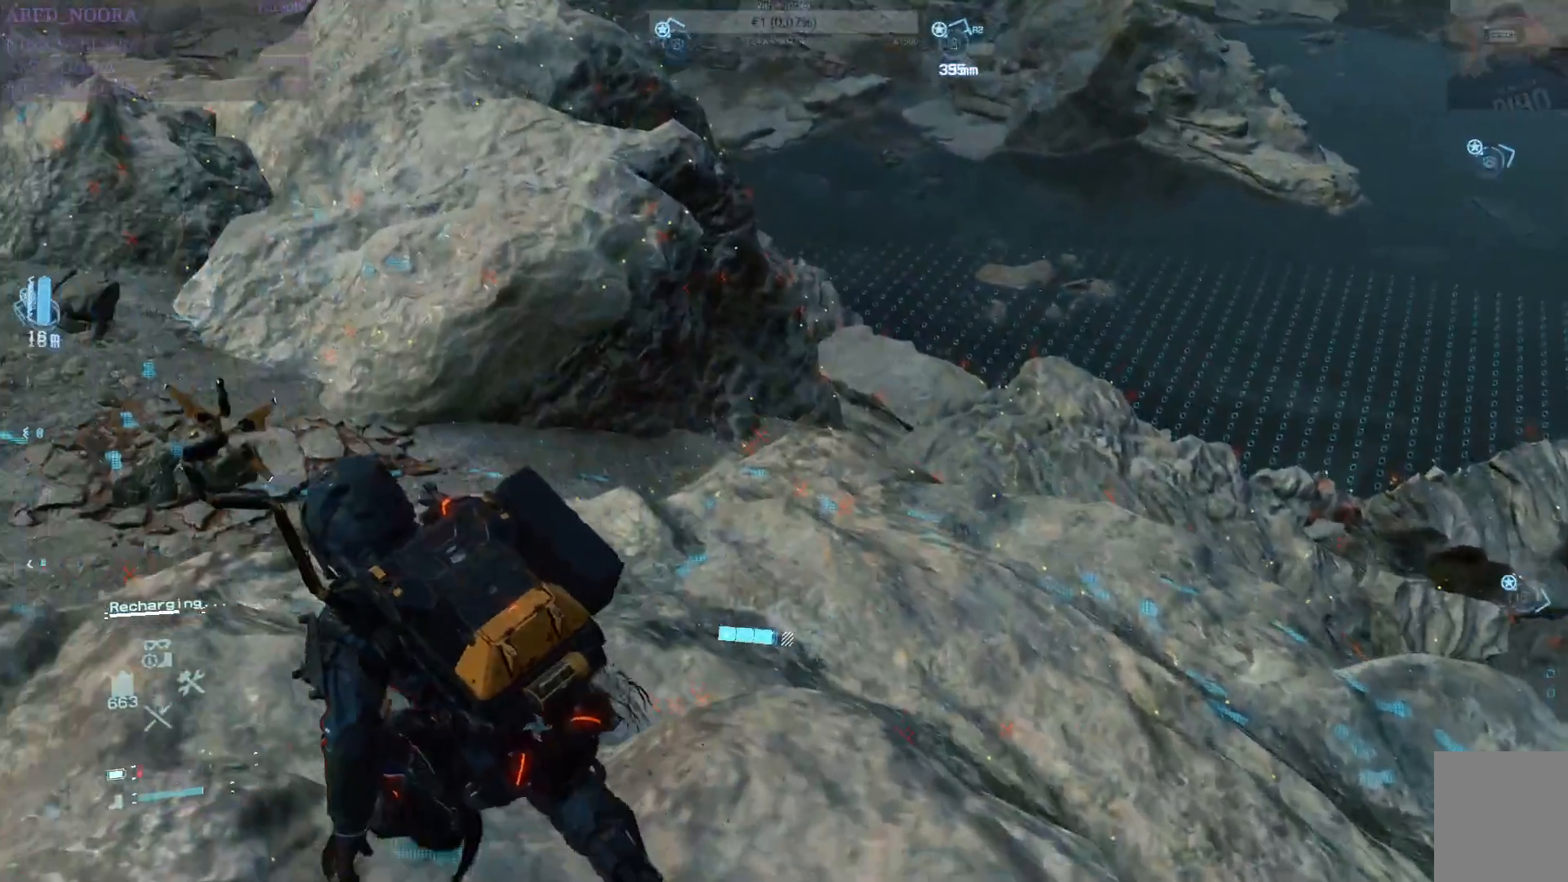
{"buttons": ["R1"], "left_stick": "up", "right_stick": "center", "events": [[17, "left_stick", "up"]]}
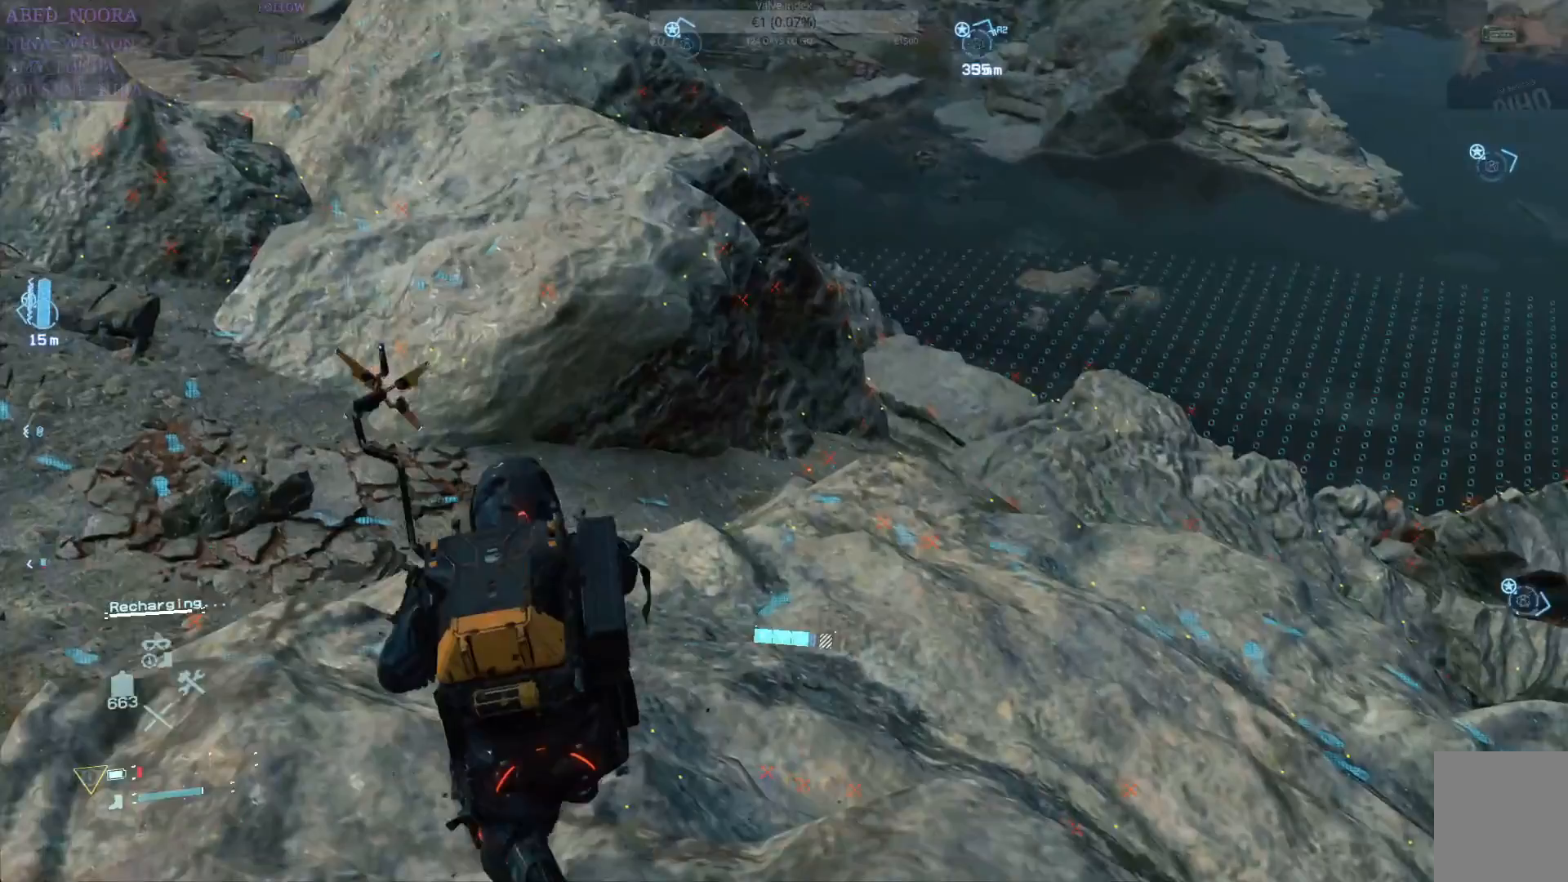
{"buttons": ["R1"], "left_stick": "up", "right_stick": "up-right", "events": [[350, "right_stick", "up-right"]]}
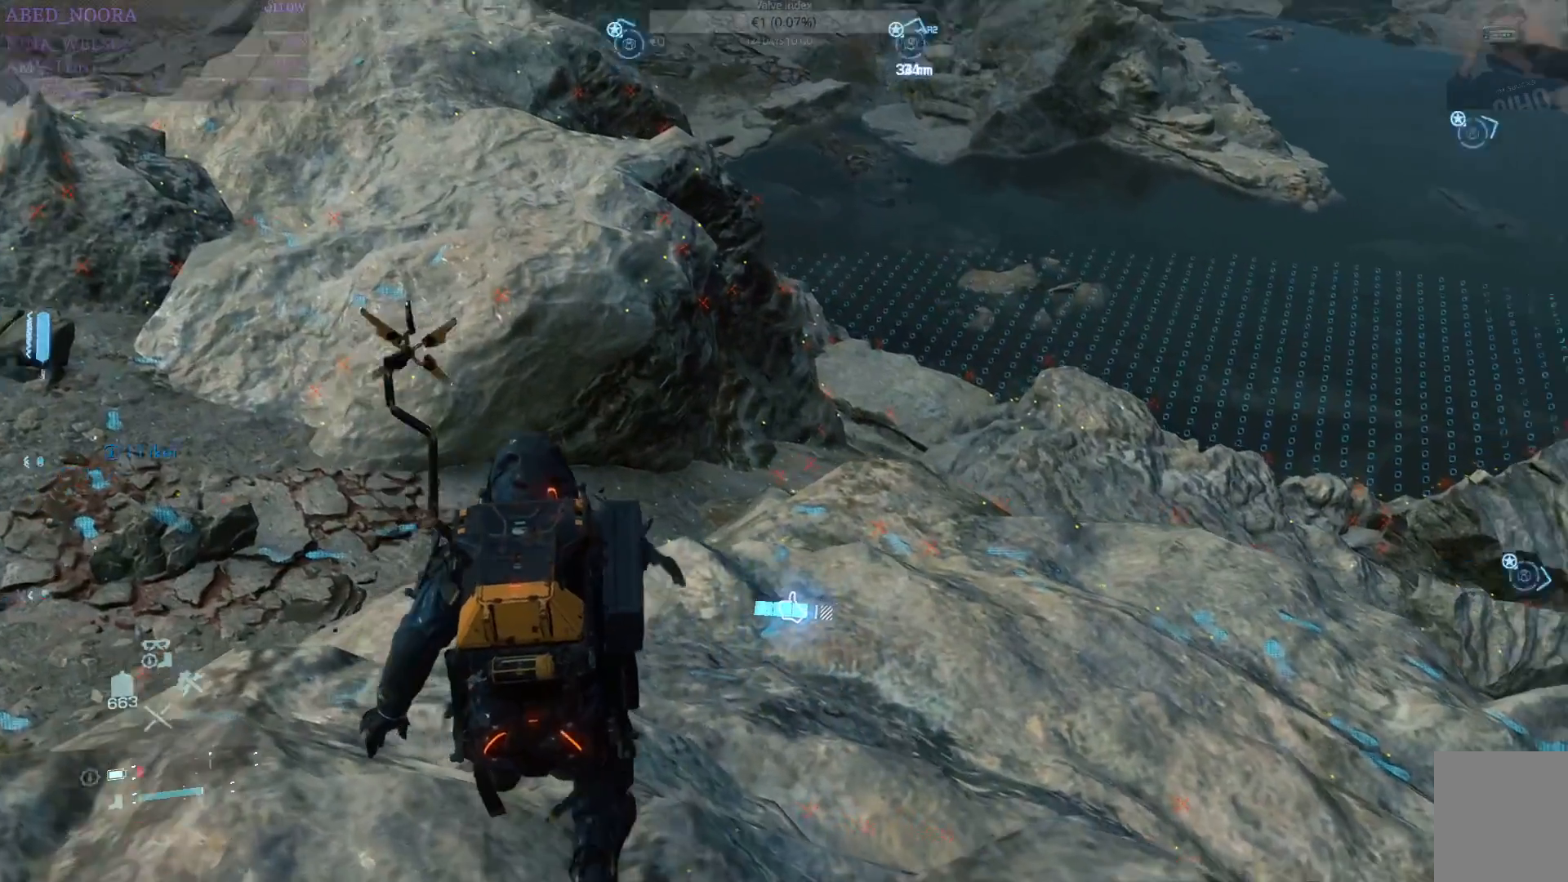
{"buttons": ["R1"], "left_stick": "up", "right_stick": "center", "events": [[167, "right_stick", "center"]]}
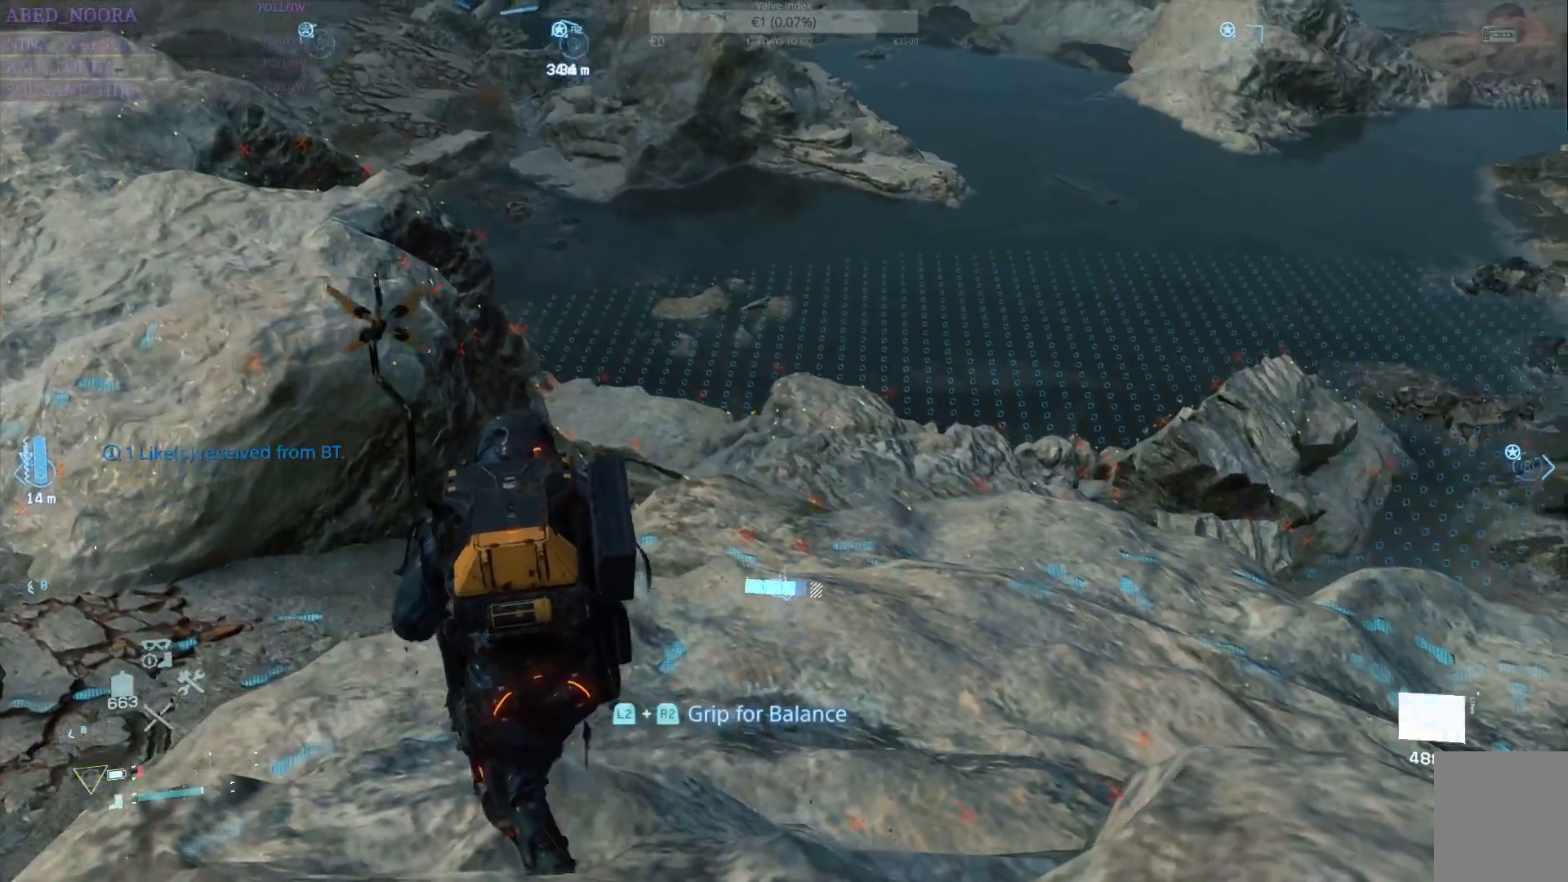
{"buttons": ["R1"], "left_stick": "up", "right_stick": "center", "events": []}
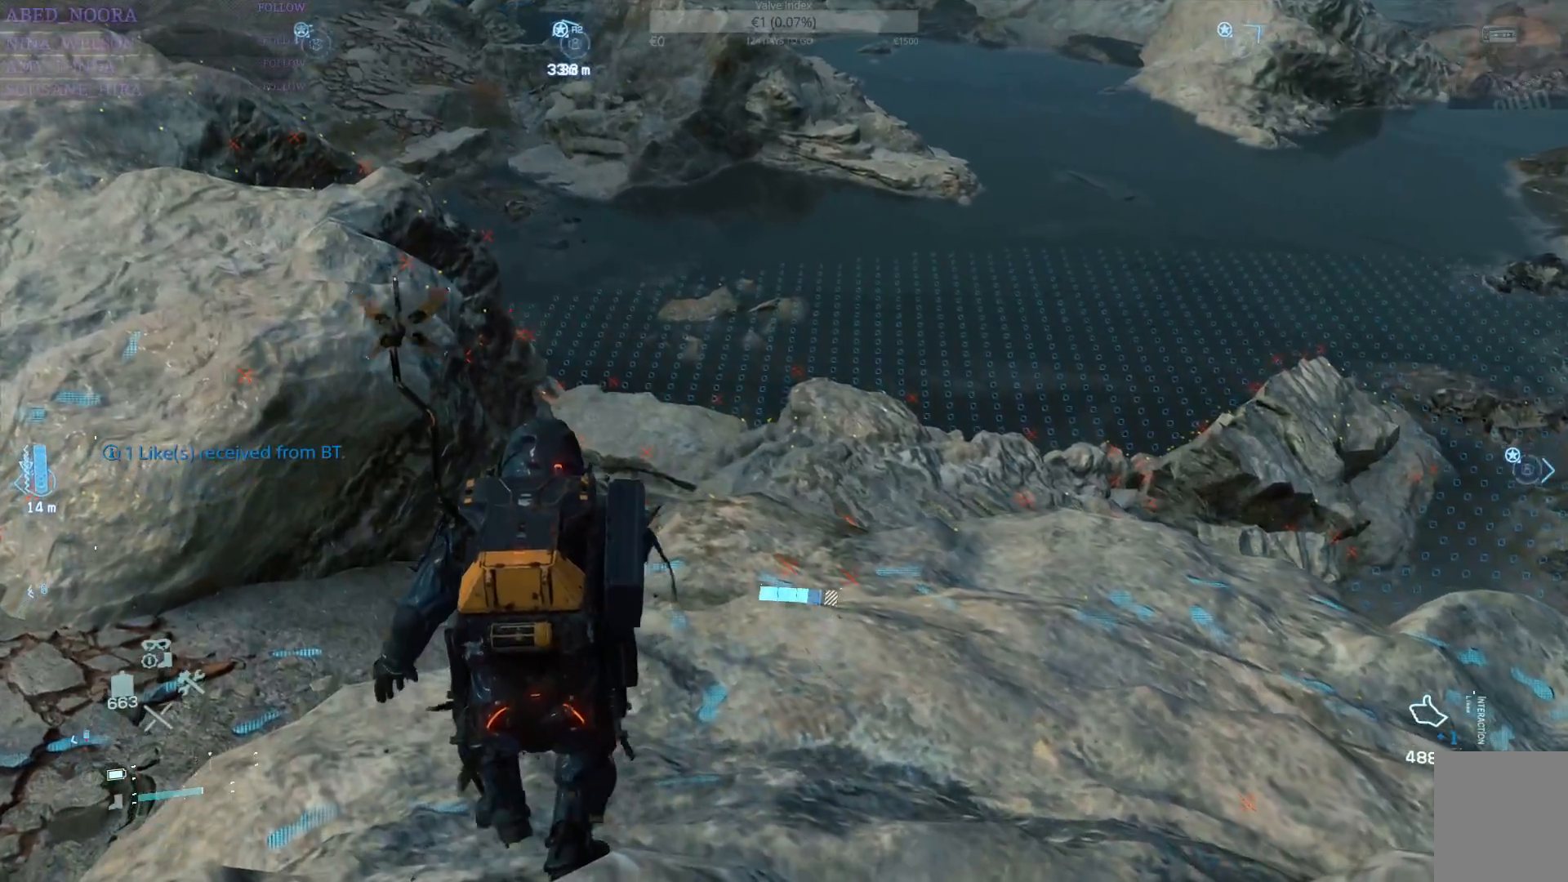
{"buttons": ["R1"], "left_stick": "up", "right_stick": "center", "events": []}
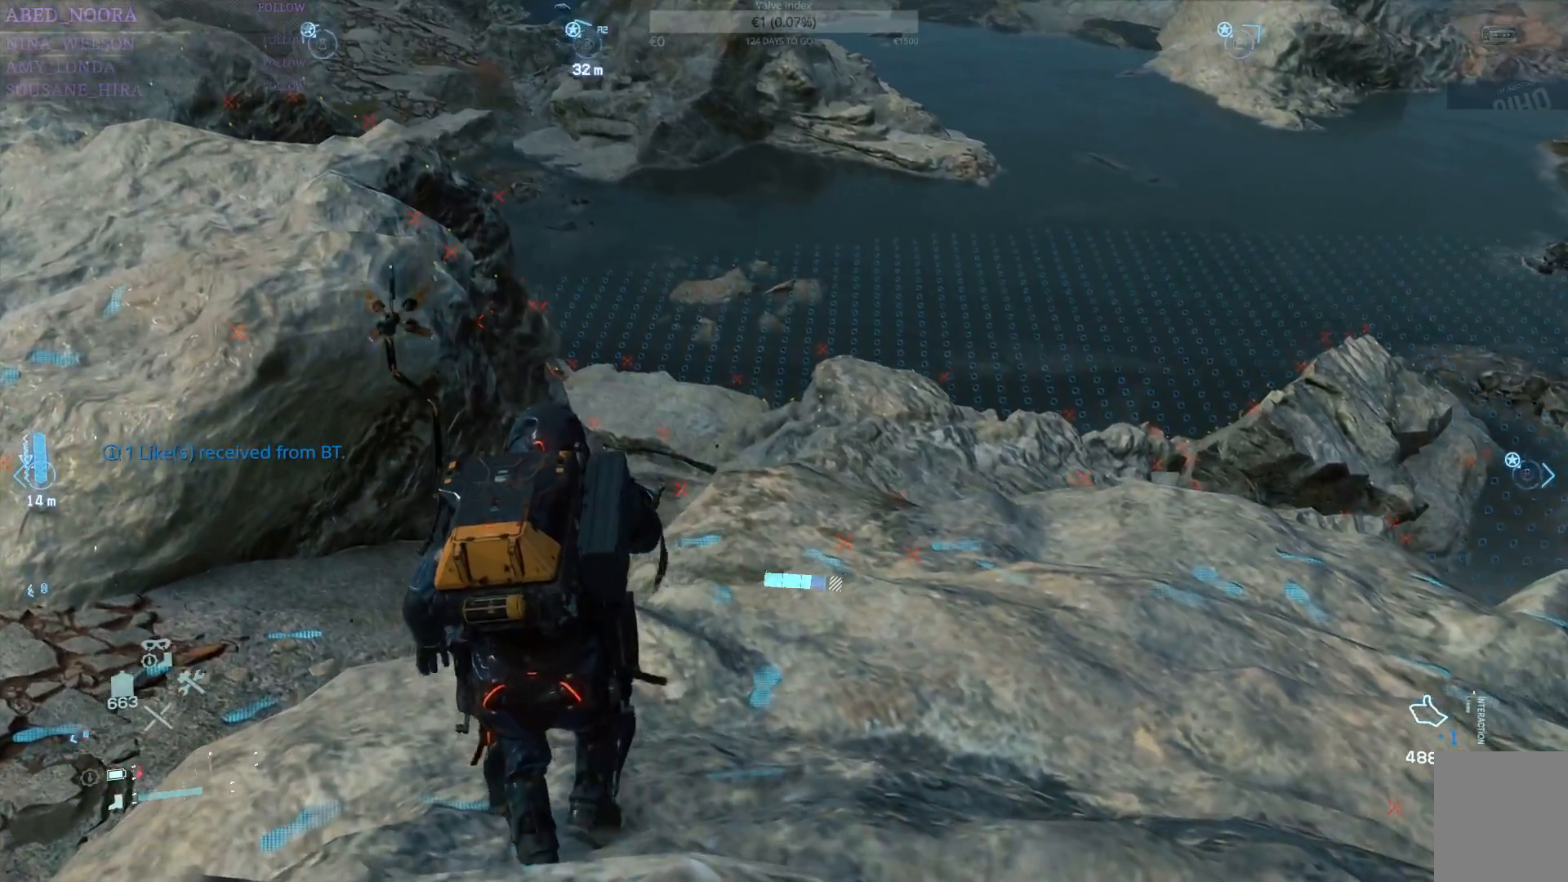
{"buttons": ["R1"], "left_stick": "up", "right_stick": "center", "events": []}
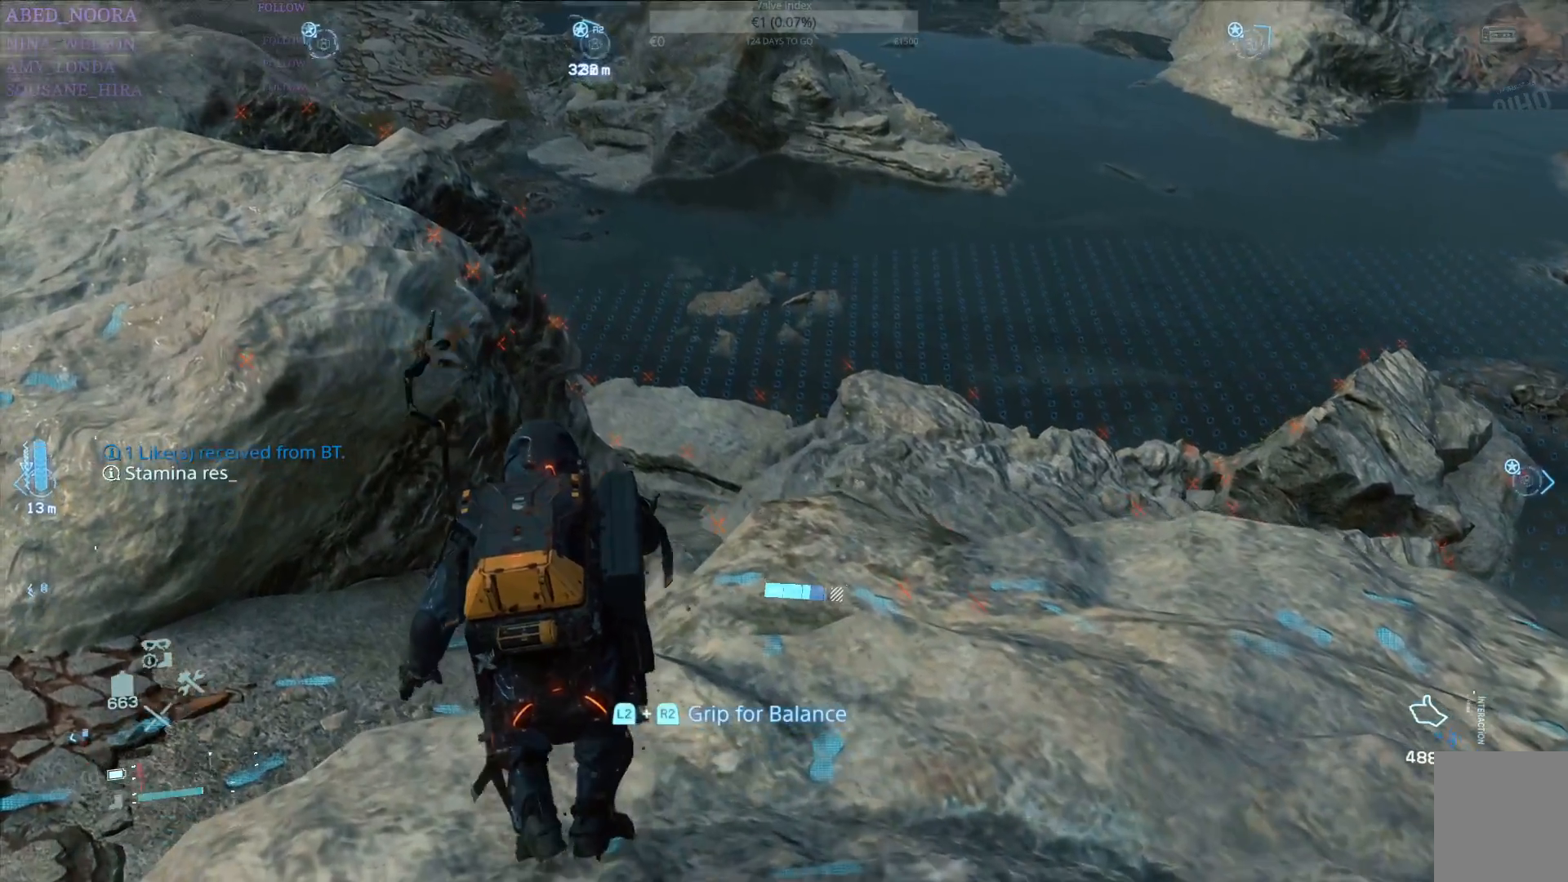
{"buttons": ["R1"], "left_stick": "up", "right_stick": "center", "events": []}
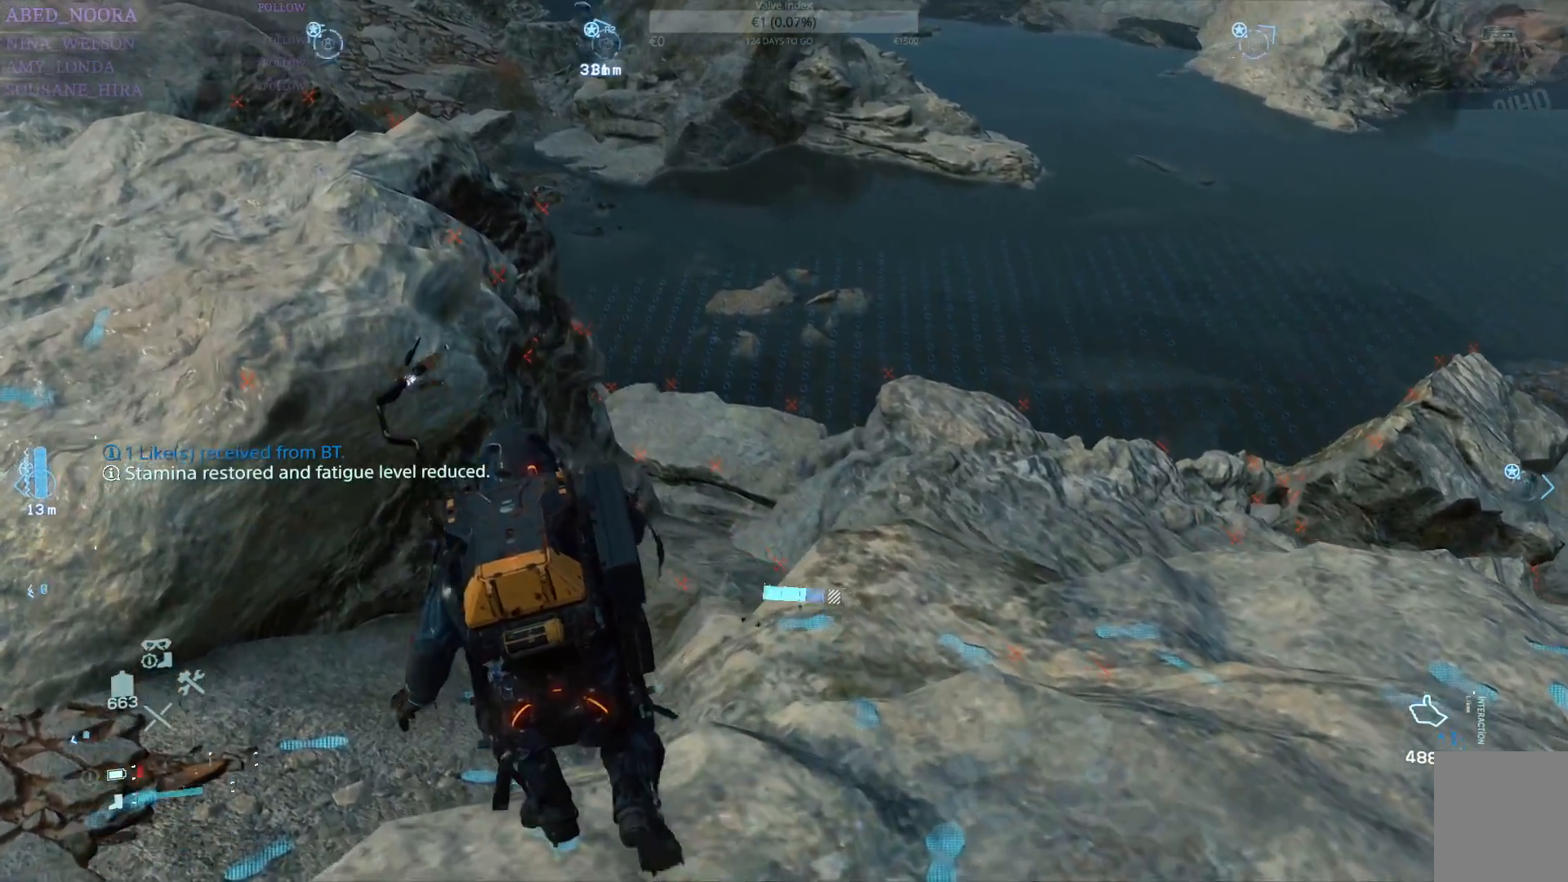
{"buttons": ["R1"], "left_stick": "up", "right_stick": "right", "events": [[333, "right_stick", "right"]]}
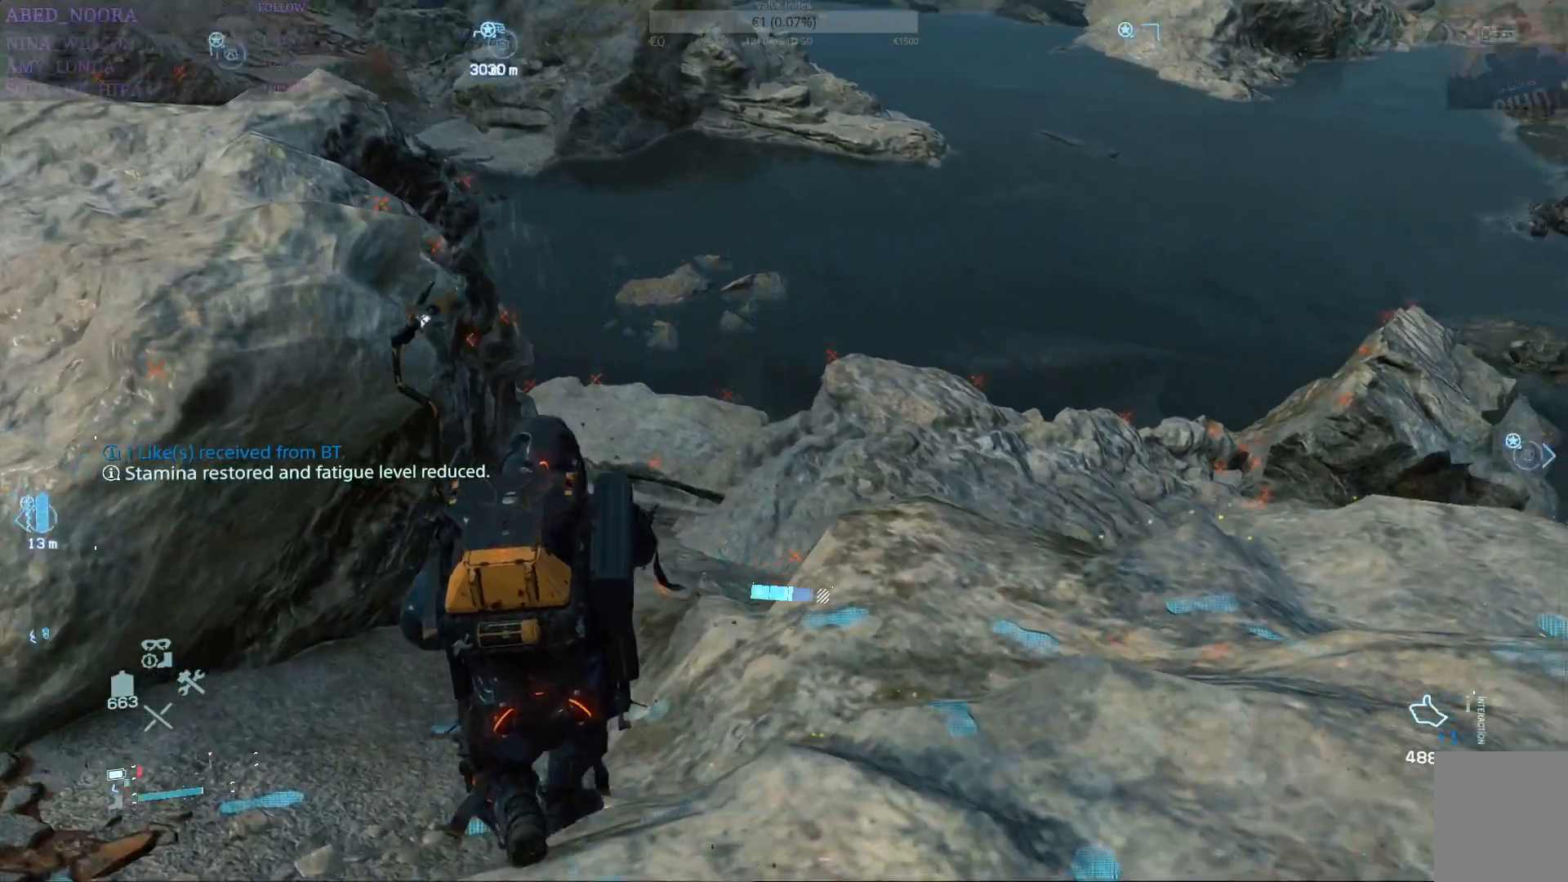
{"buttons": ["R1"], "left_stick": "up", "right_stick": "center", "events": [[67, "right_stick", "center"]]}
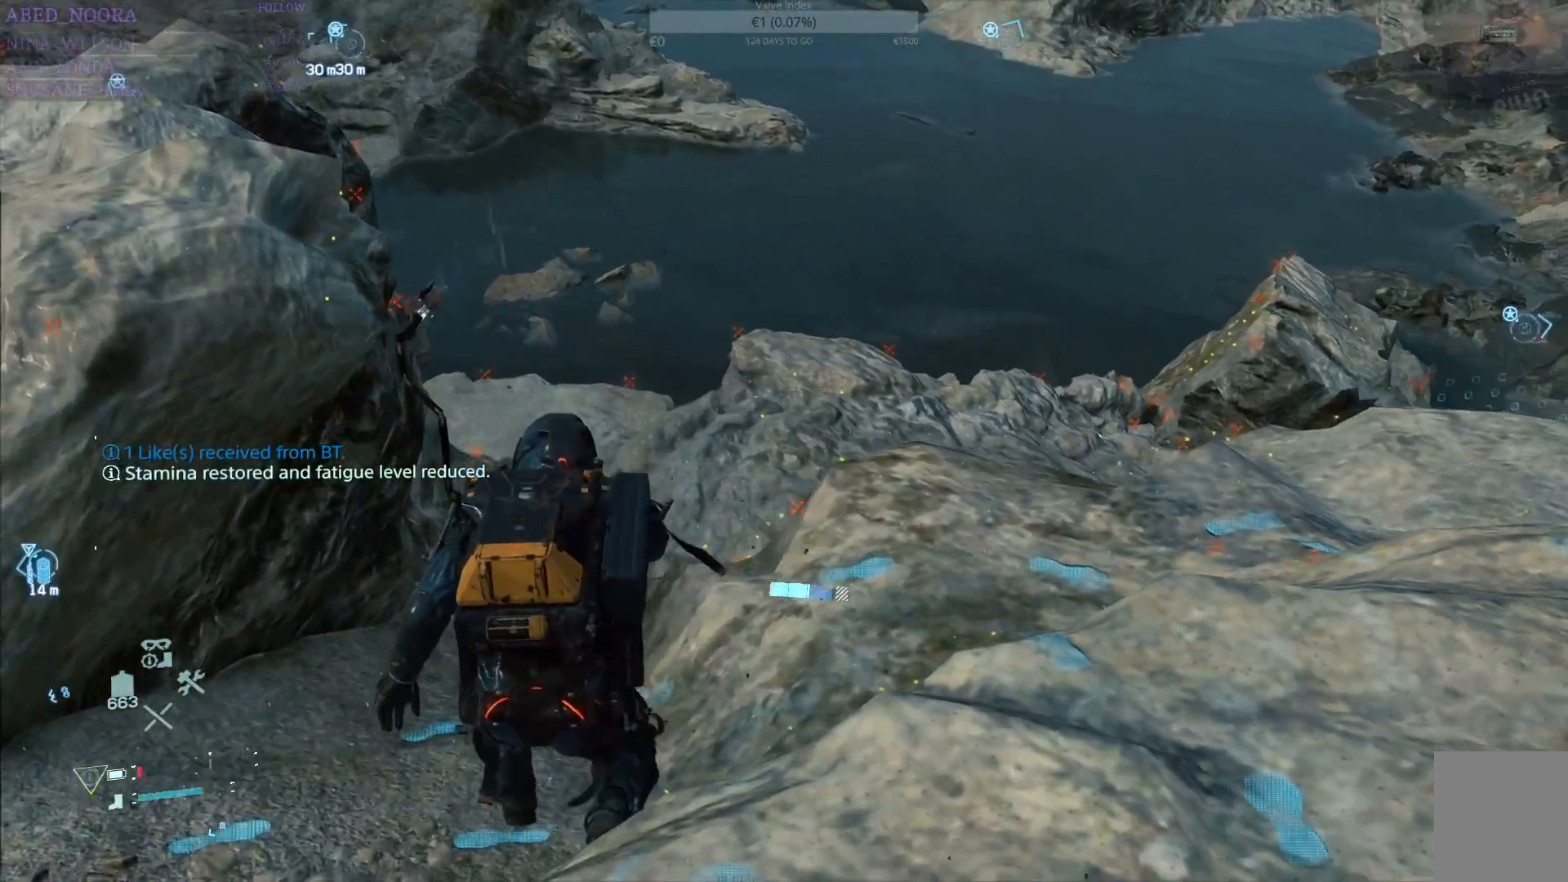
{"buttons": ["R1"], "left_stick": "up", "right_stick": "center", "events": [[233, "right_stick", "up-right"], [400, "right_stick", "center"]]}
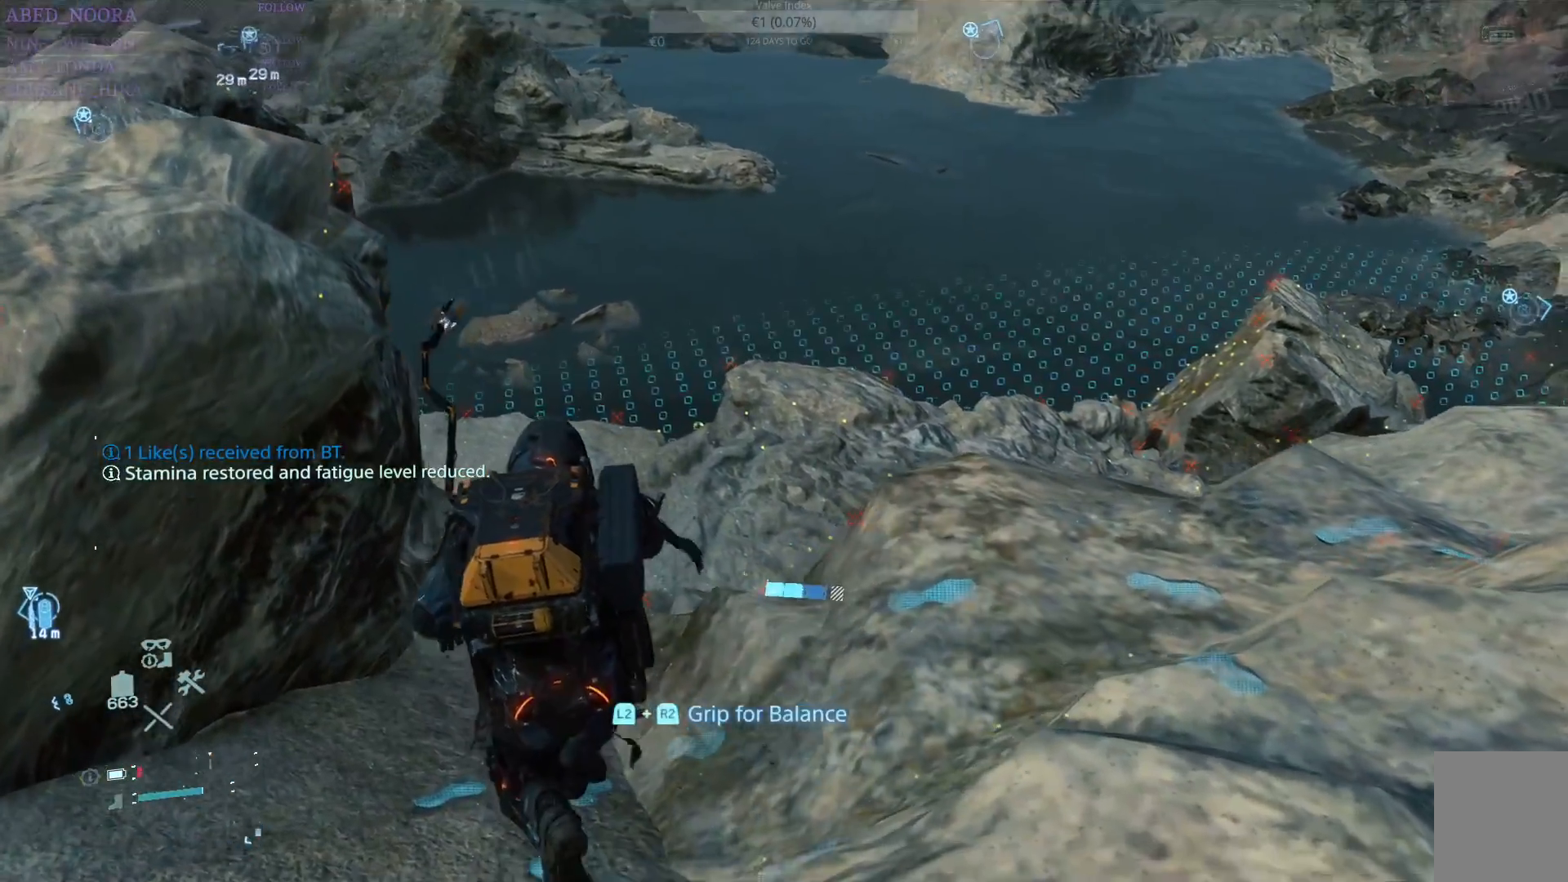
{"buttons": ["R1"], "left_stick": "up", "right_stick": "center", "events": []}
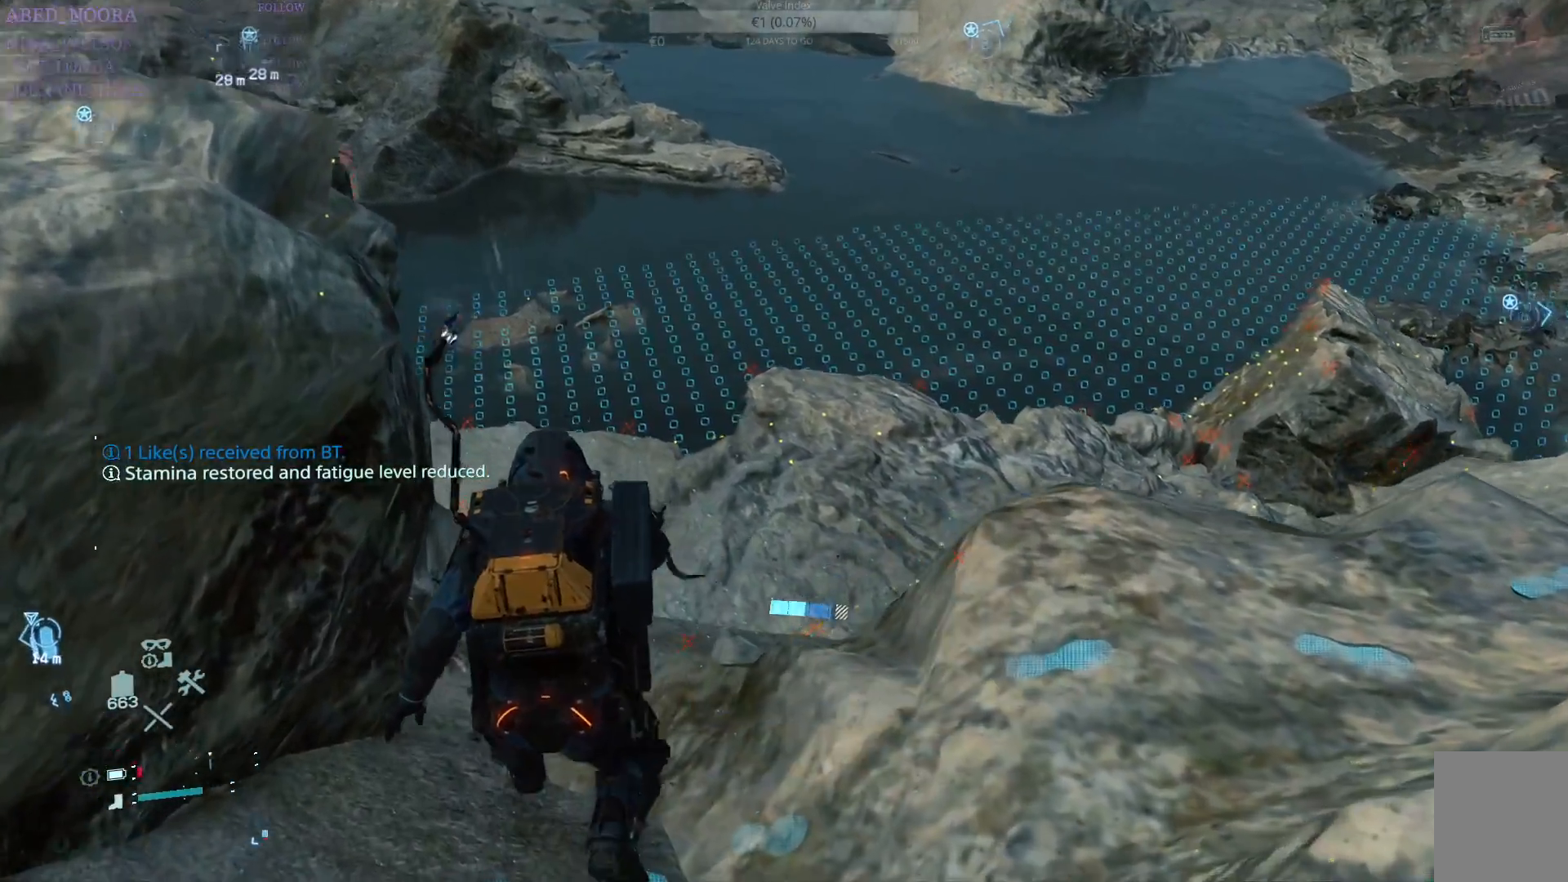
{"buttons": ["R1"], "left_stick": "up", "right_stick": "center", "events": []}
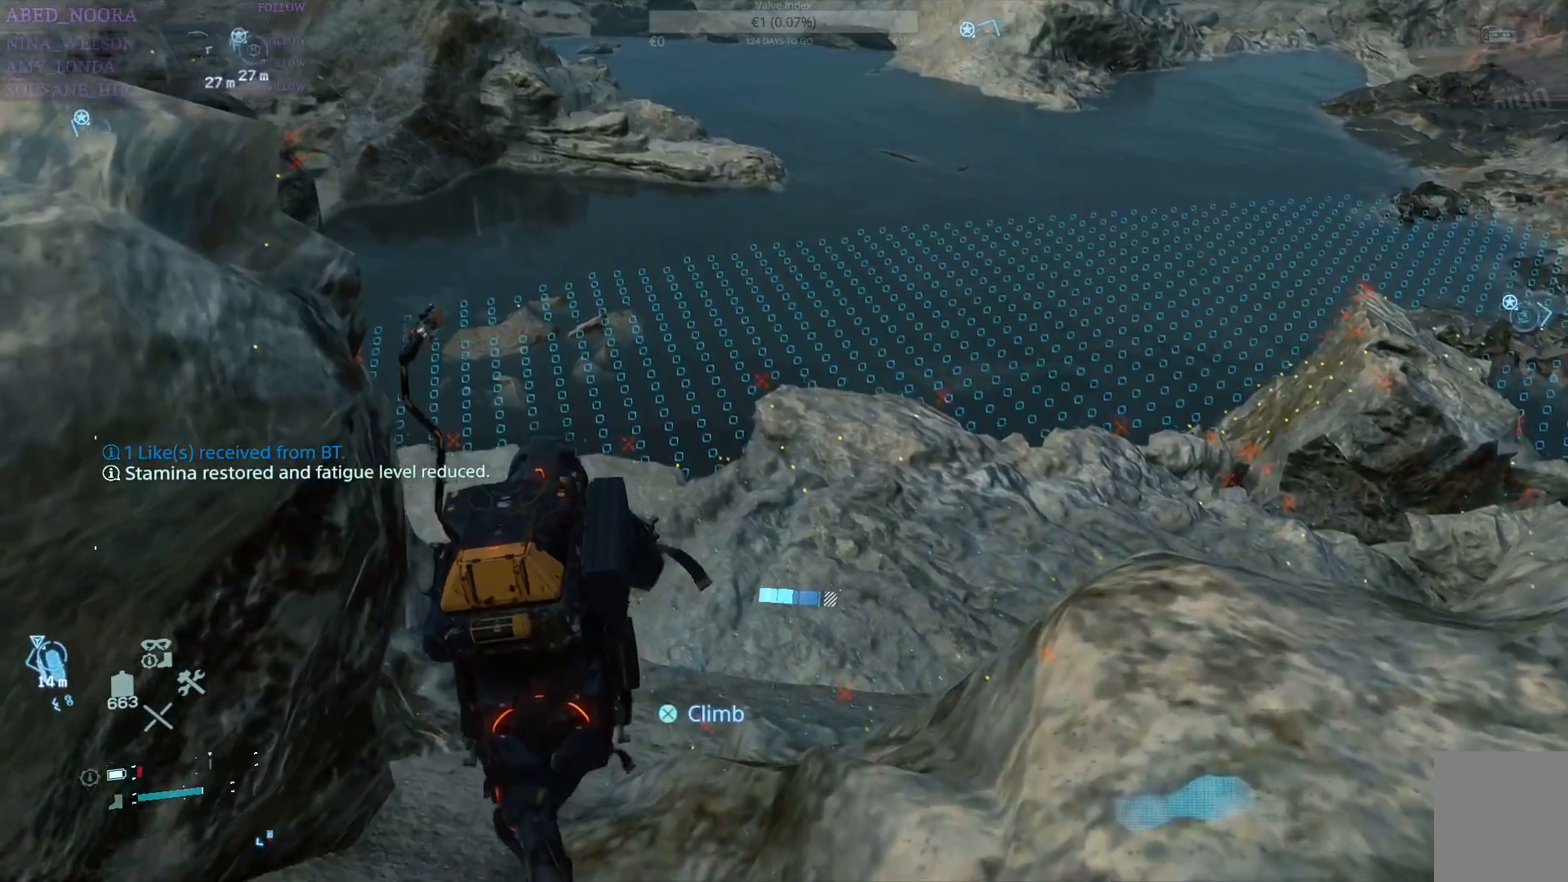
{"buttons": ["R1"], "left_stick": "up", "right_stick": "center", "events": [[233, "right_stick", "left"], [450, "right_stick", "center"]]}
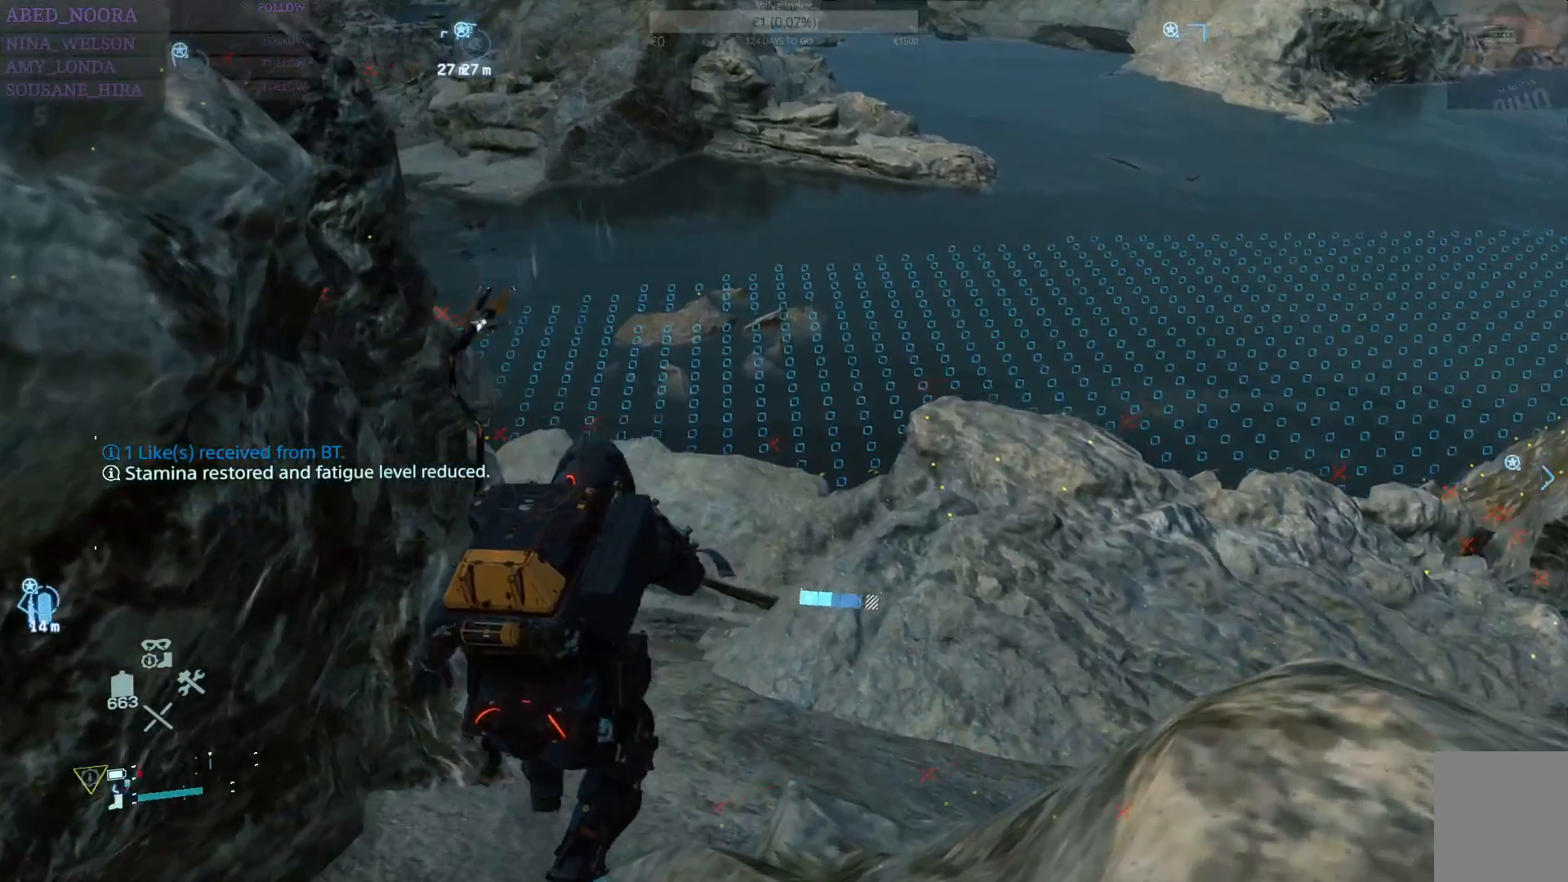
{"buttons": ["R1"], "left_stick": "up", "right_stick": "center", "events": []}